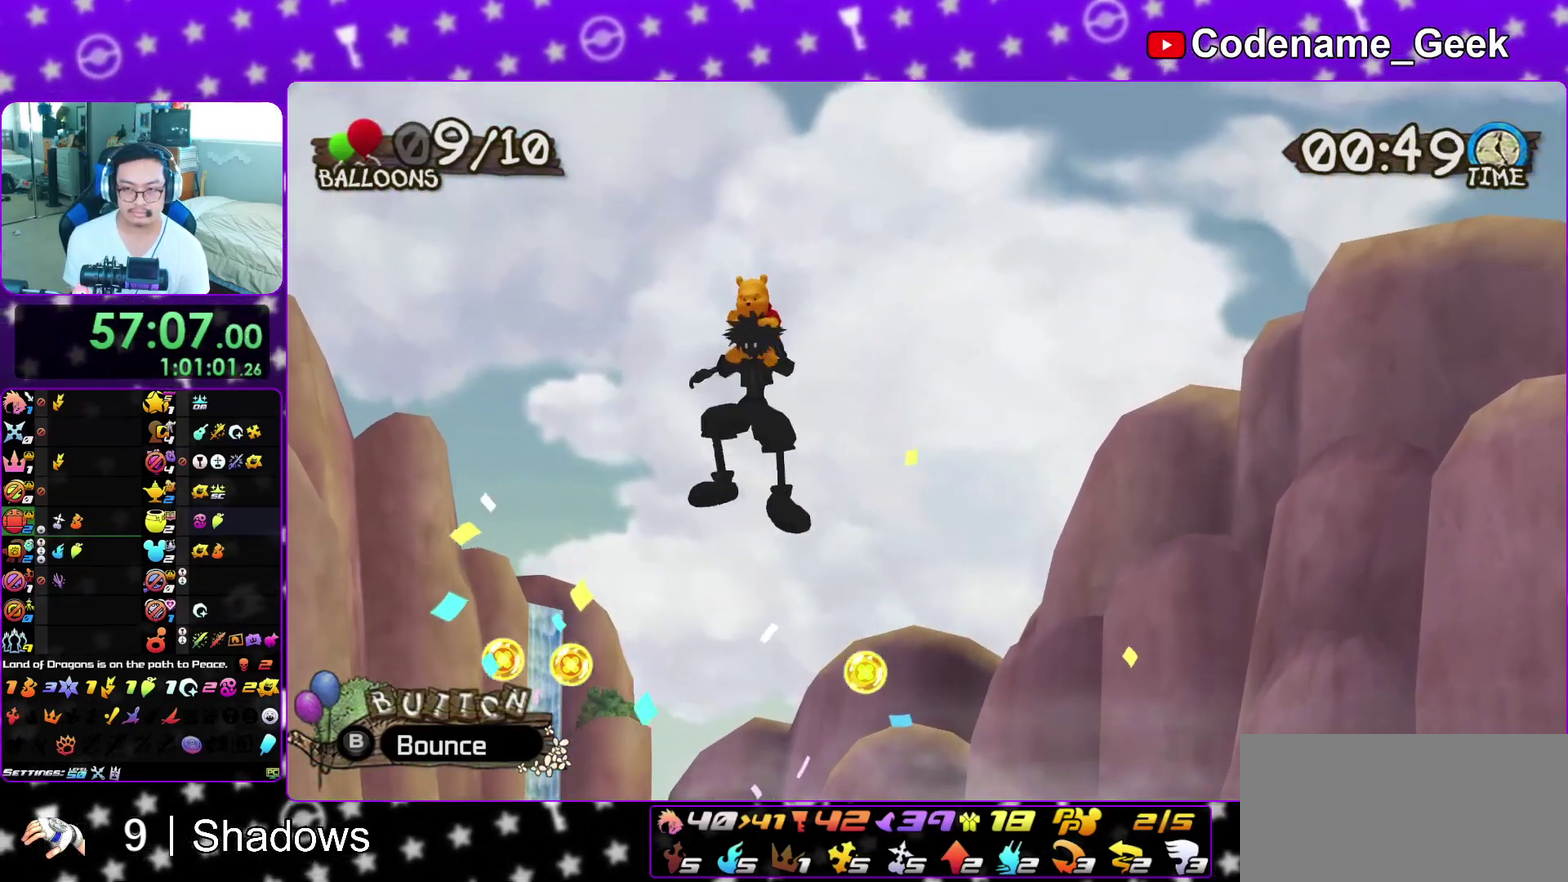
Gameplay with a controller (Nintendo layout); each line is a JSON object with the inputs held at the frame after it (dt_ms = milliseconds from this image to that frame). "events" lists button and stick changes between this image and that frame as [ms after this image, input, new state], when the widget could be followed in between. This overlay highlights the sticks when they move; stick clicks (L3 R3) are not distinguishable. Not read: L3 R3 SELECT START.
{"dt_ms": 500, "buttons": [], "left_stick": "down", "right_stick": "center"}
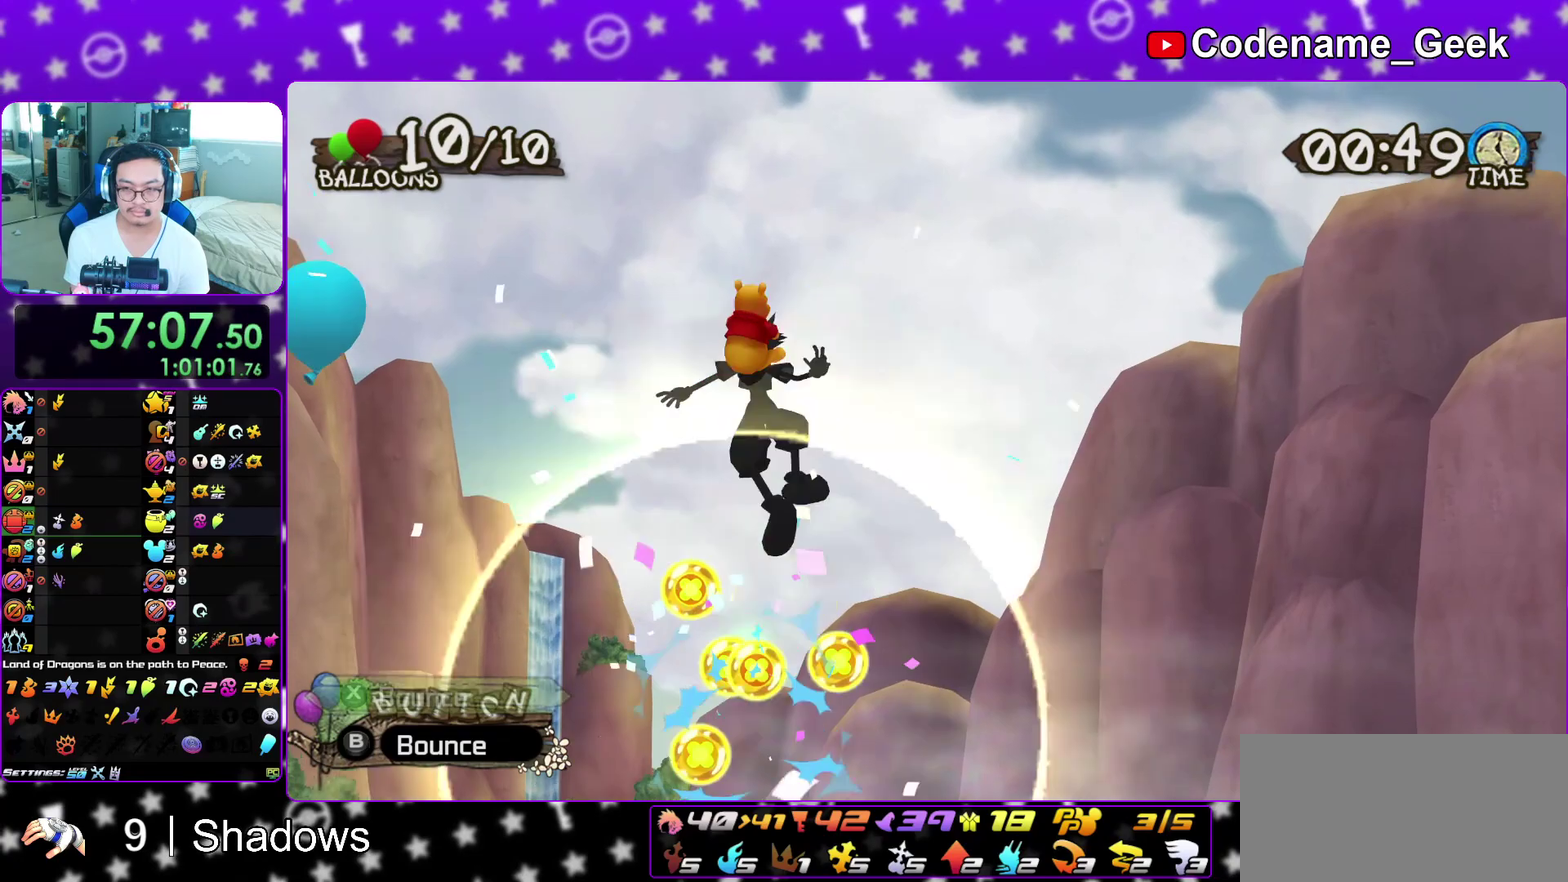
{"dt_ms": 500, "buttons": ["B"], "left_stick": "center", "right_stick": "center", "events": [[17, "B", "down"], [67, "B", "up"], [267, "A", "down"], [300, "left_stick", "center"], [333, "A", "up"], [333, "B", "down"], [400, "A", "down"], [417, "B", "up"], [483, "B", "down"], [500, "A", "up"]]}
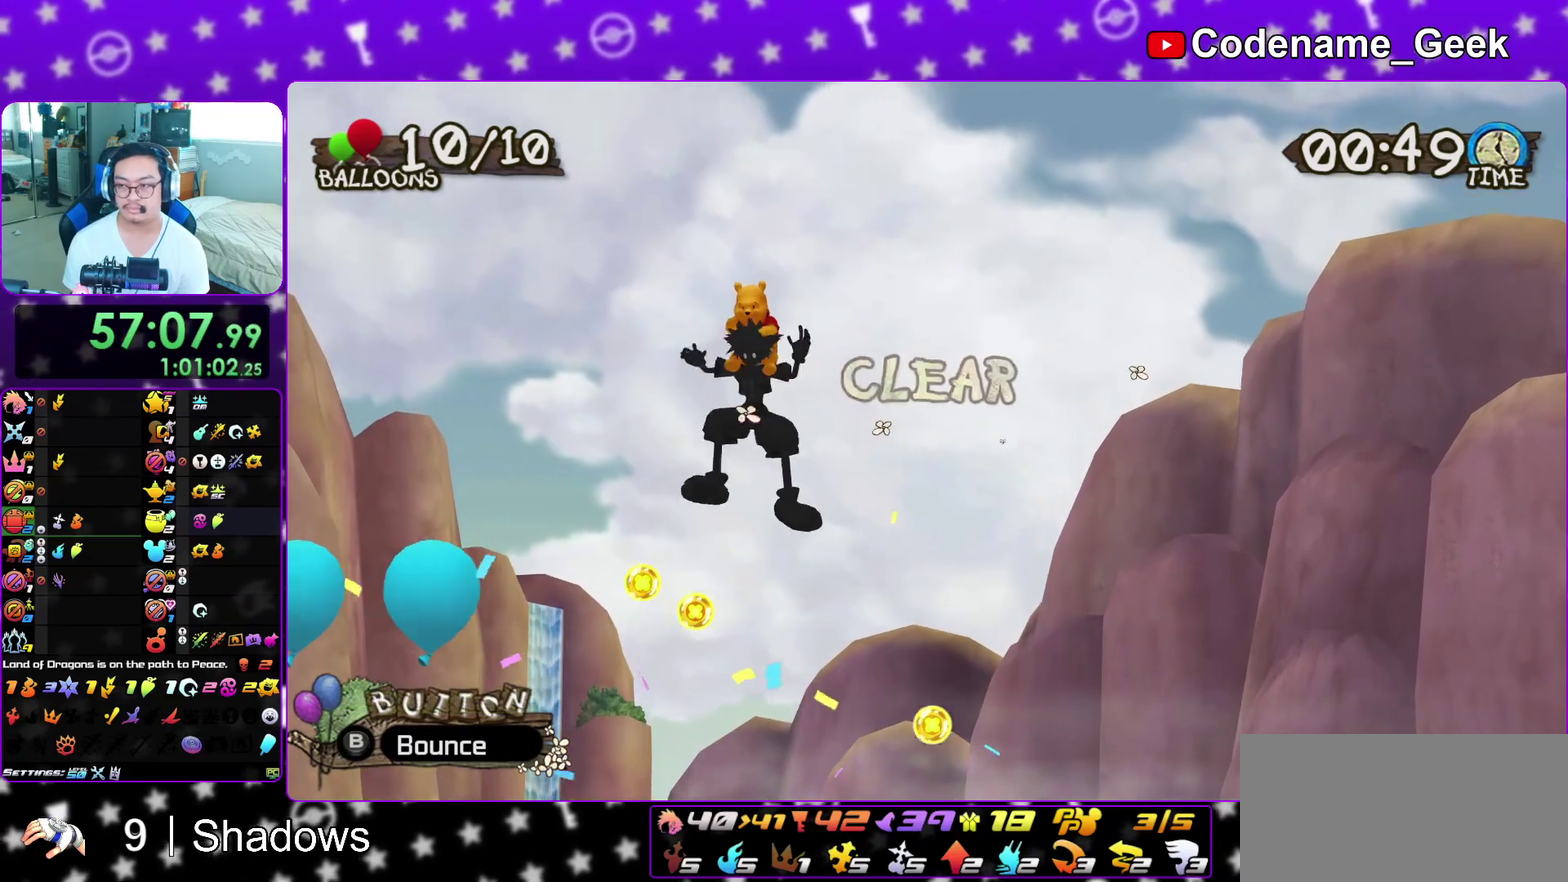
{"dt_ms": 600, "buttons": ["B"], "left_stick": "center", "right_stick": "center", "events": [[50, "A", "down"], [50, "B", "up"], [117, "B", "down"], [167, "A", "up"], [217, "A", "down"], [217, "B", "up"], [267, "B", "down"], [300, "A", "up"], [367, "A", "down"], [383, "B", "up"], [433, "B", "down"], [450, "A", "up"], [533, "A", "down"], [600, "A", "up"]]}
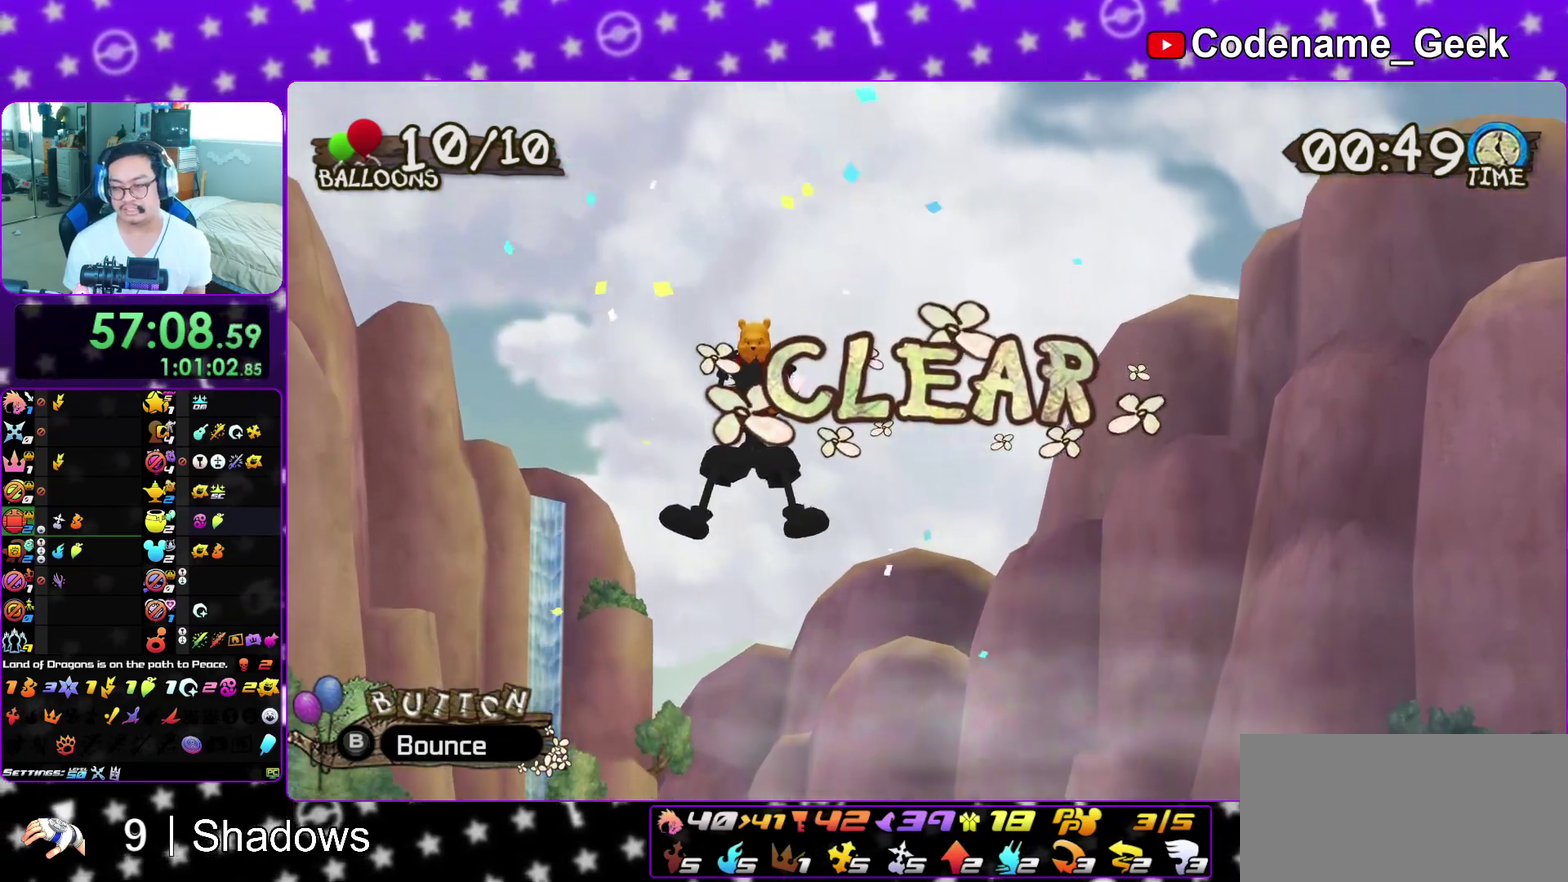
{"dt_ms": 400, "buttons": [], "left_stick": "center", "right_stick": "center", "events": [[83, "A", "down"], [200, "B", "up"], [233, "A", "up"]]}
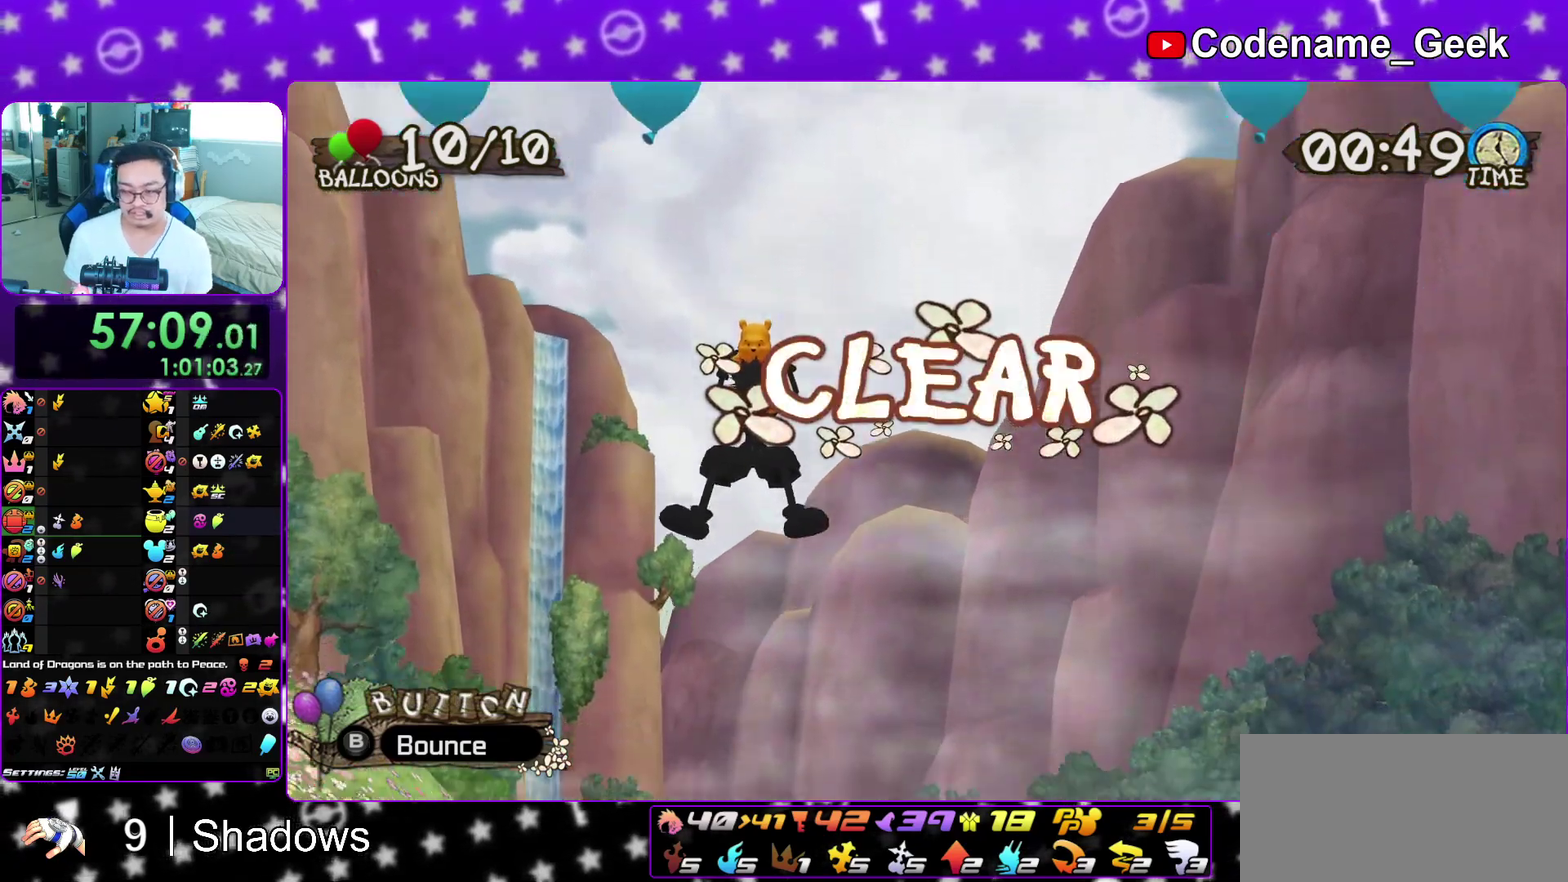
{"dt_ms": 500, "buttons": [], "left_stick": "center", "right_stick": "center", "events": []}
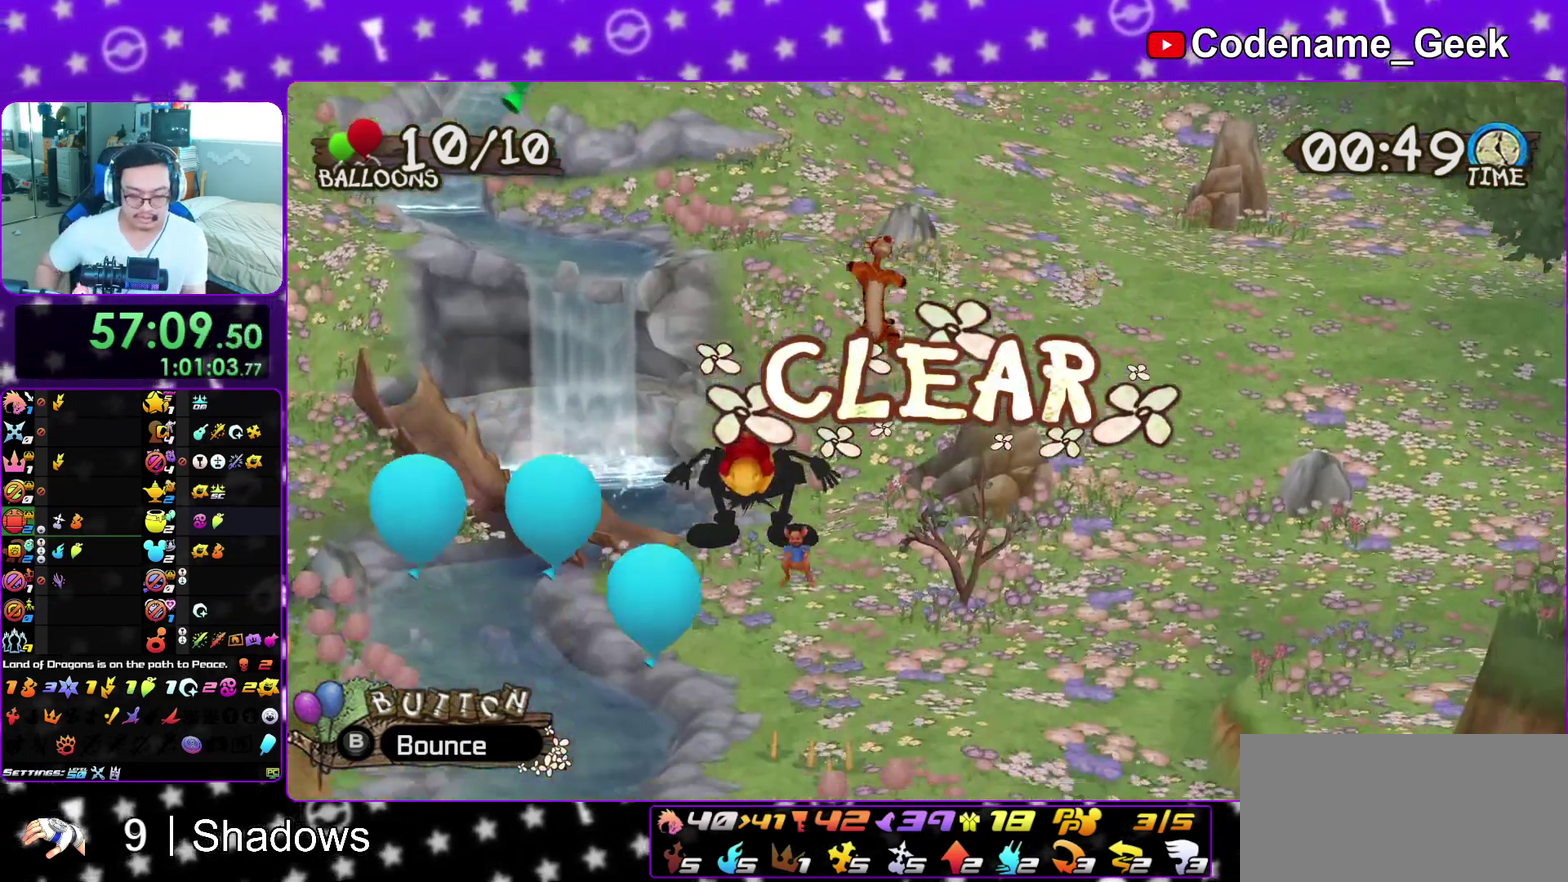
{"dt_ms": 500, "buttons": [], "left_stick": "center", "right_stick": "center", "events": []}
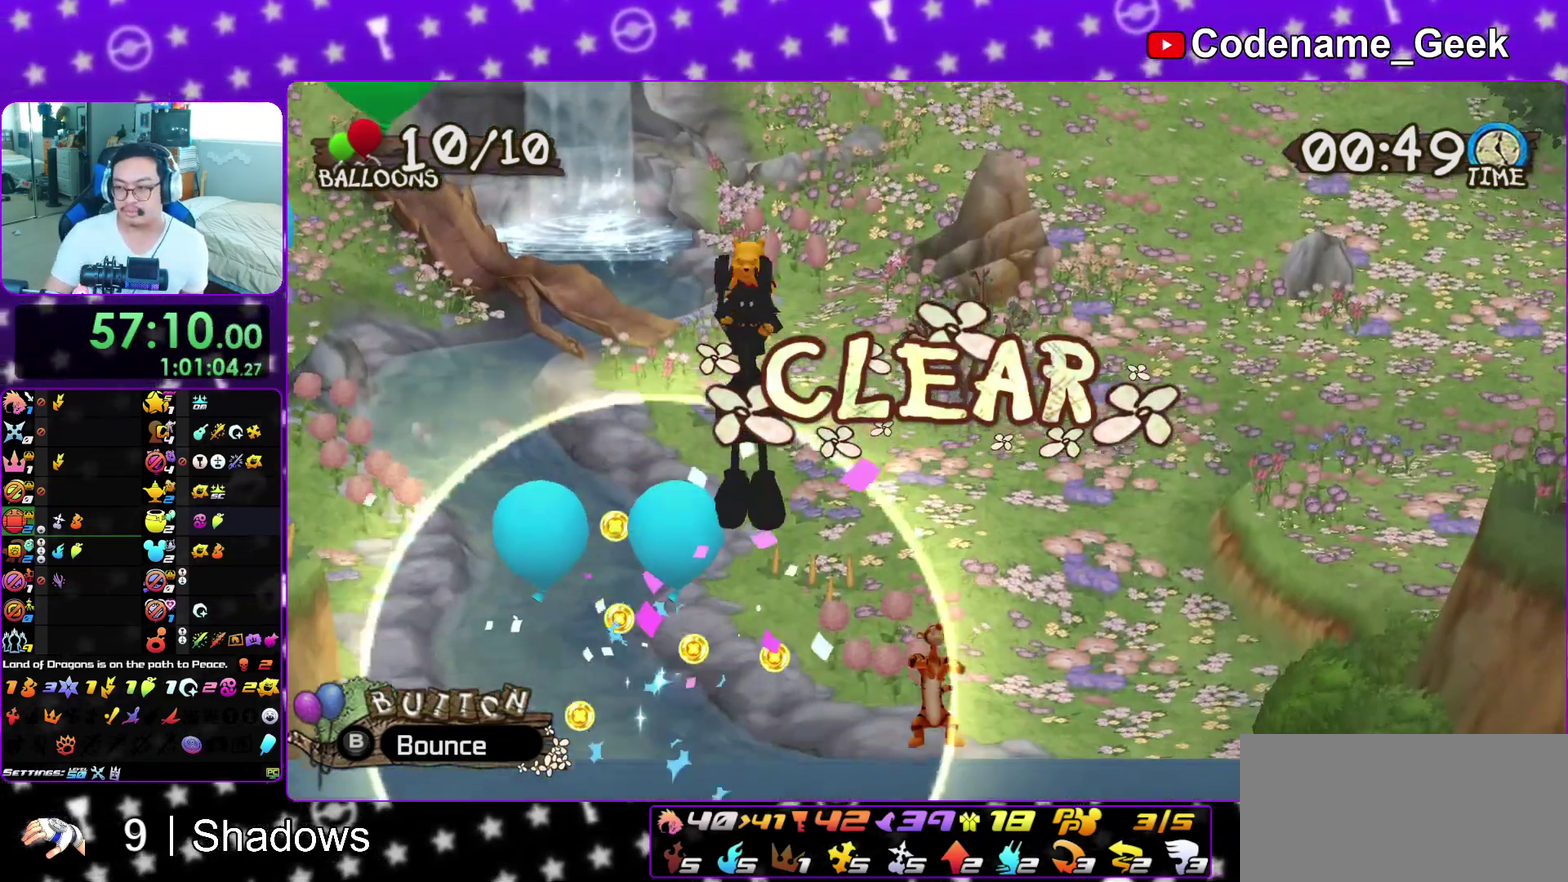
{"dt_ms": 600, "buttons": [], "left_stick": "center", "right_stick": "center", "events": []}
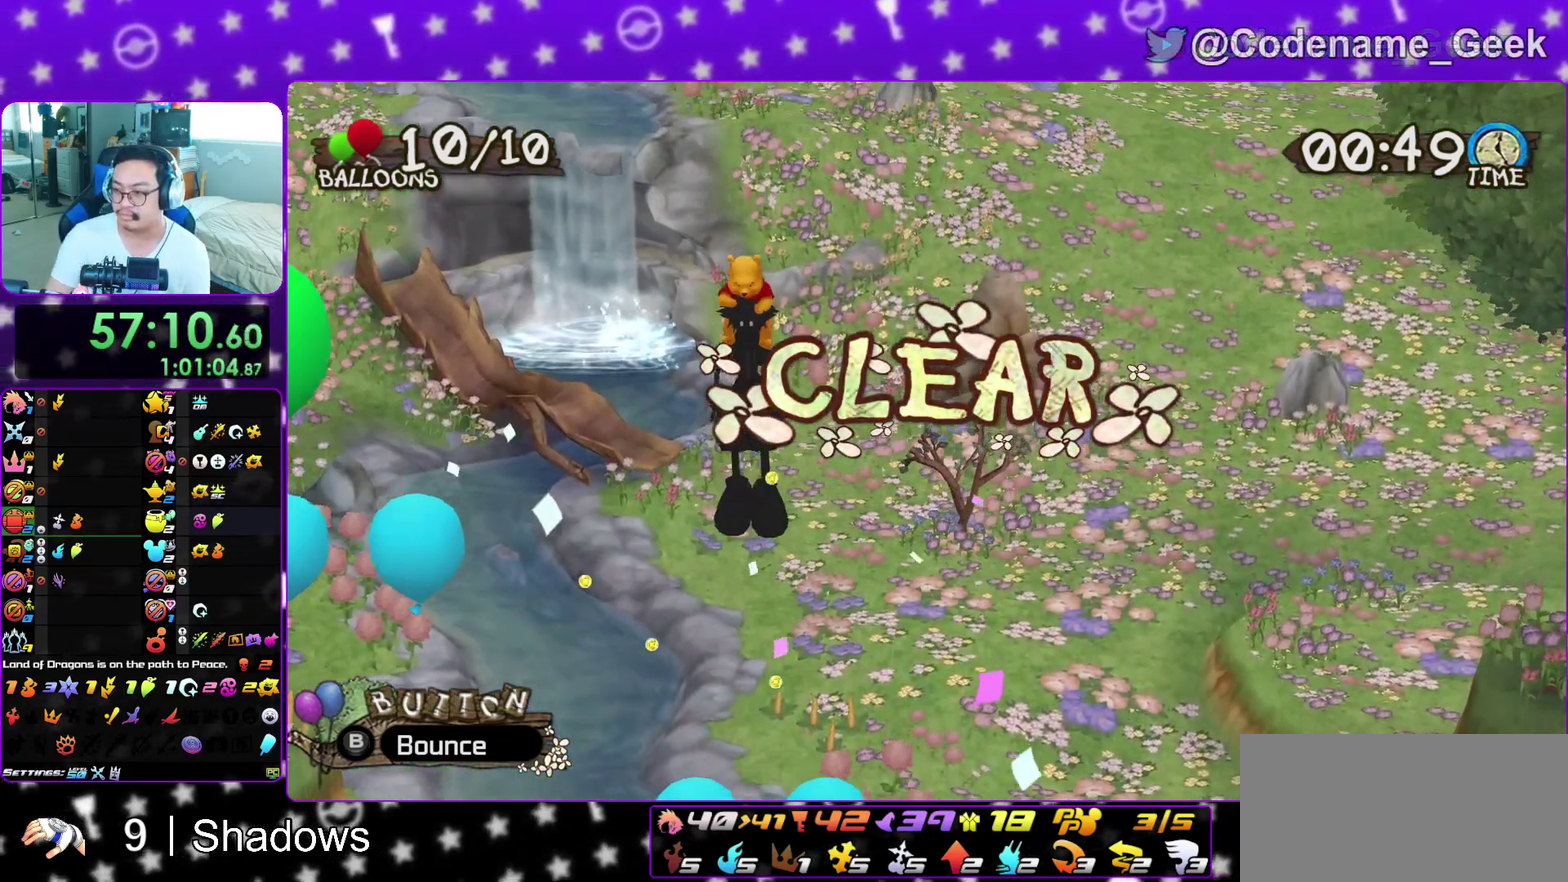
{"dt_ms": 400, "buttons": [], "left_stick": "center", "right_stick": "center", "events": []}
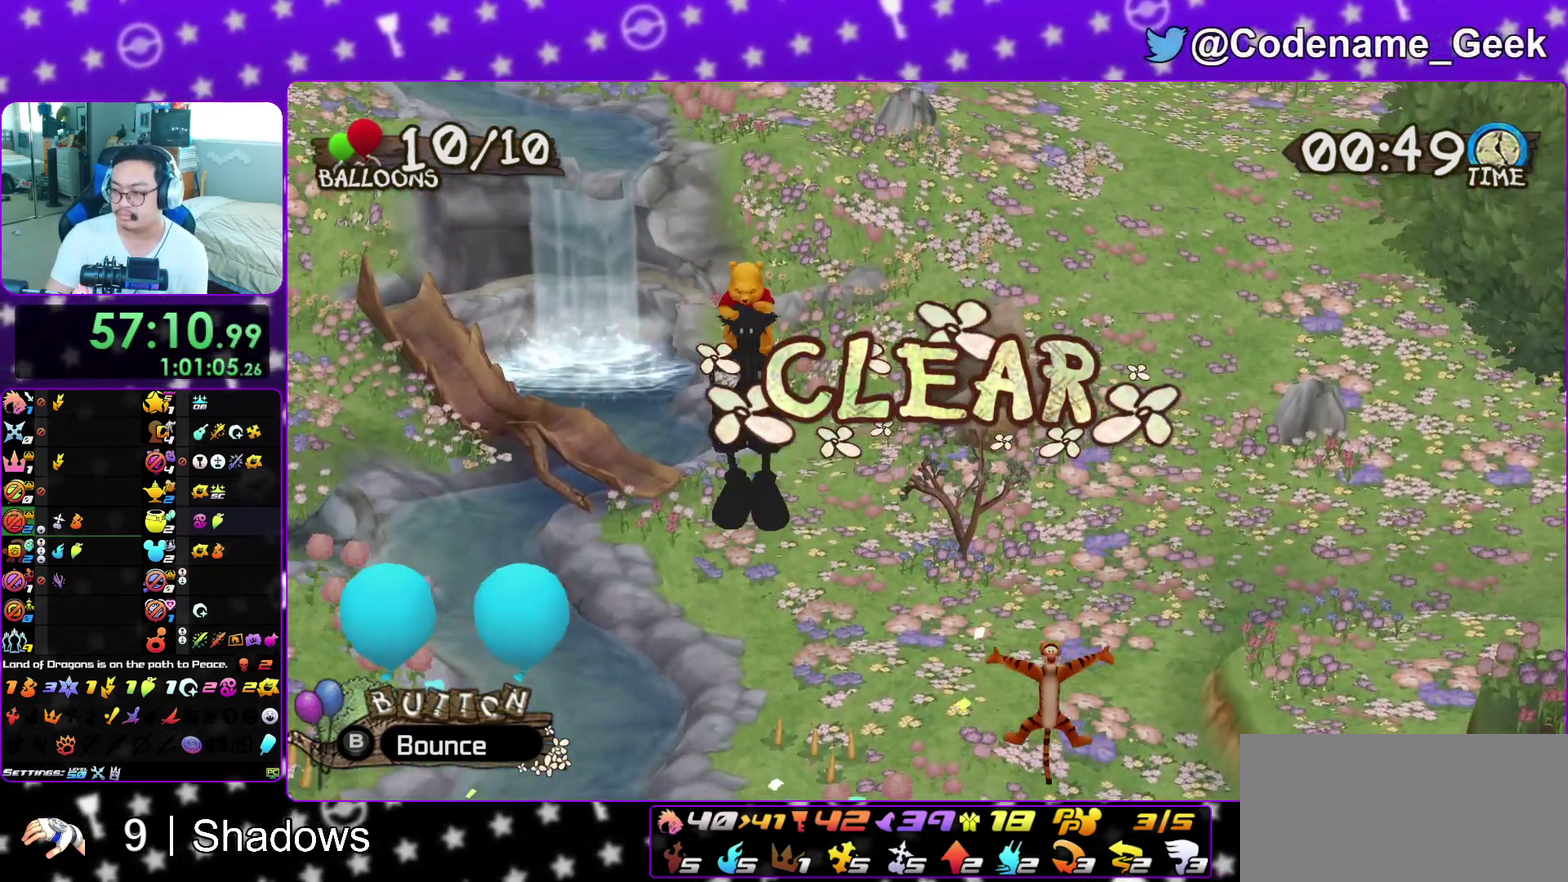
{"dt_ms": 600, "buttons": [], "left_stick": "center", "right_stick": "center", "events": []}
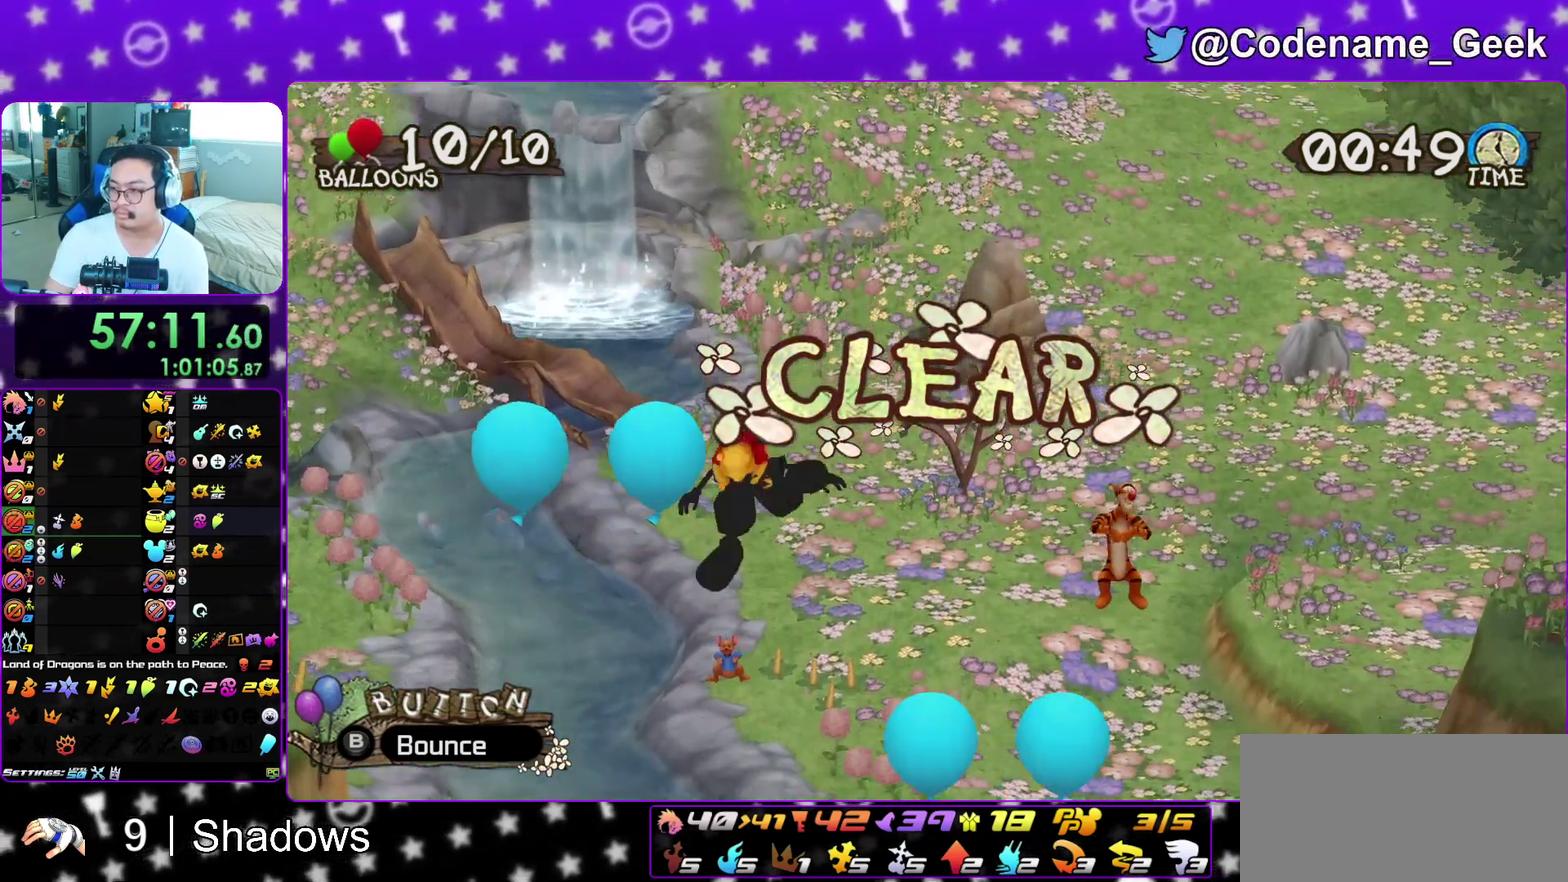
{"dt_ms": 400, "buttons": [], "left_stick": "center", "right_stick": "center", "events": []}
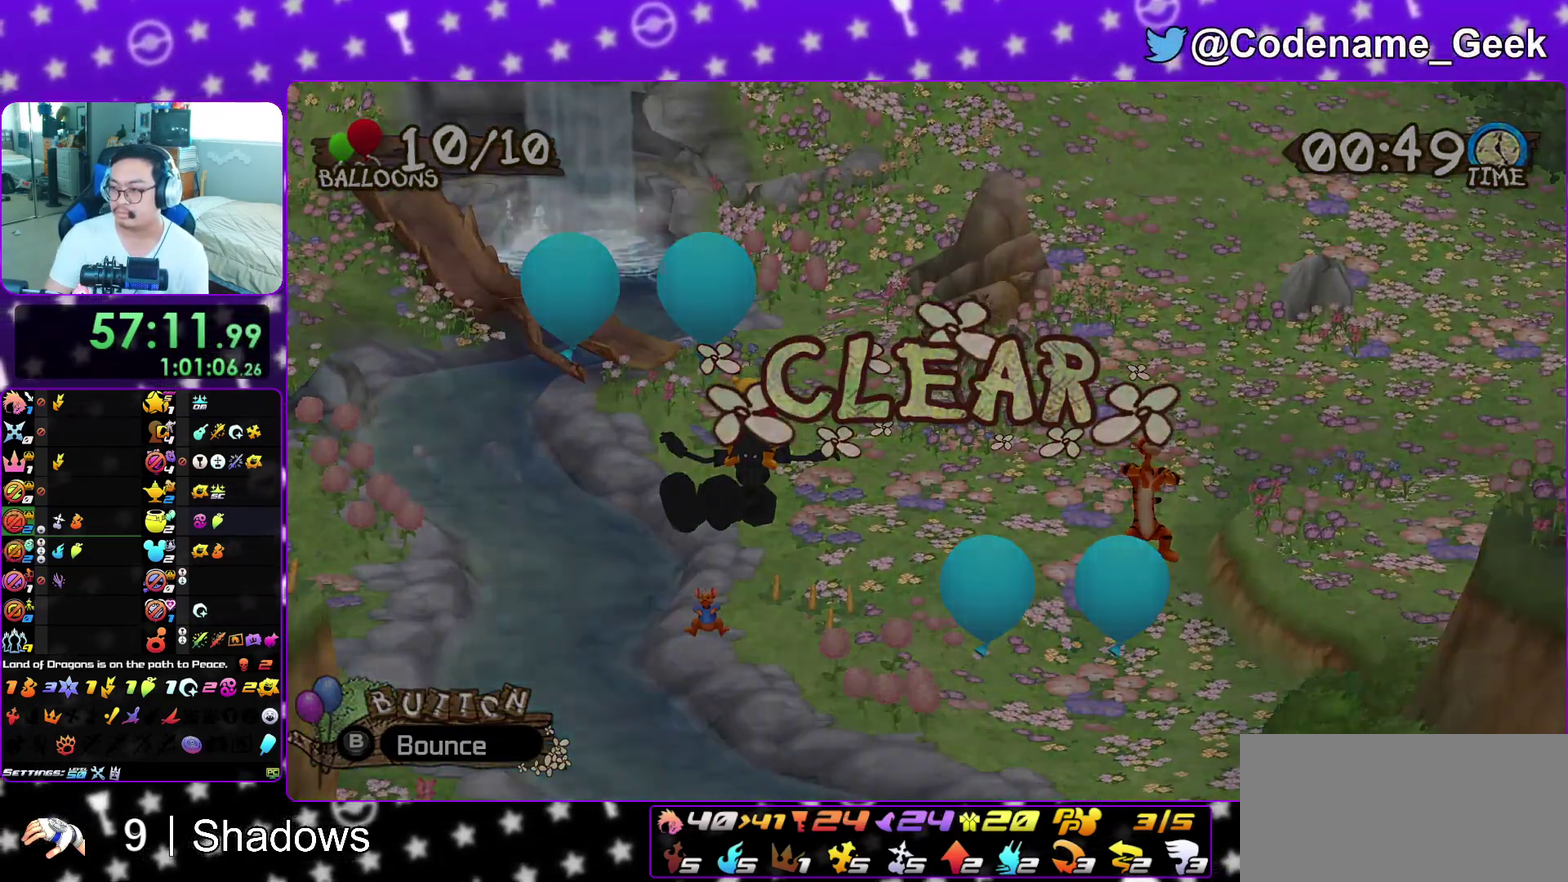
{"dt_ms": 500, "buttons": [], "left_stick": "center", "right_stick": "center", "events": []}
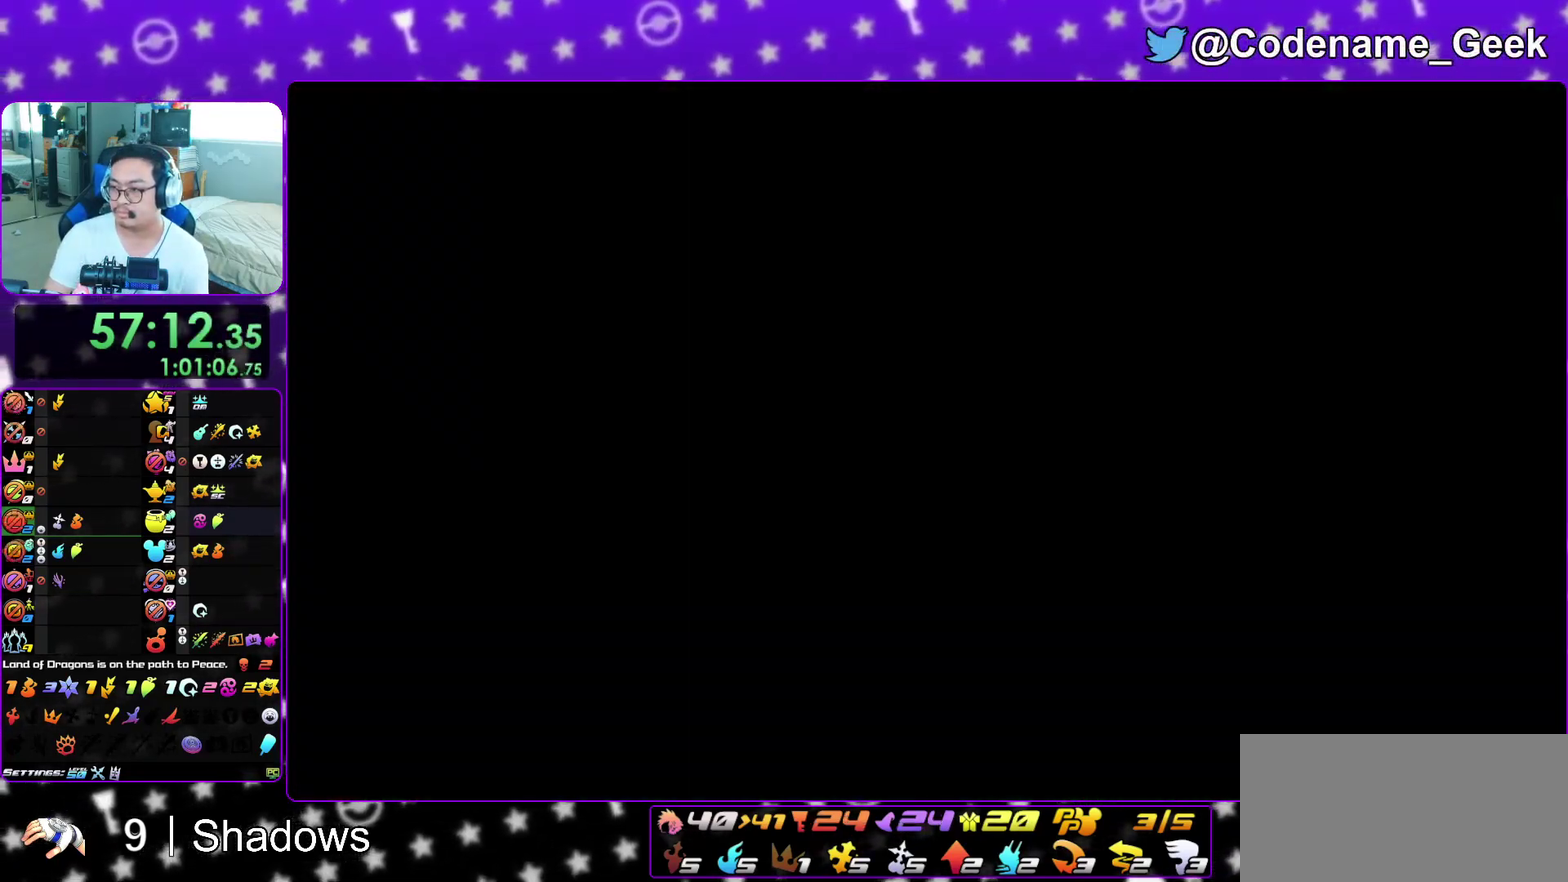
{"dt_ms": 500, "buttons": [], "left_stick": "down", "right_stick": "center", "events": [[417, "left_stick", "down"]]}
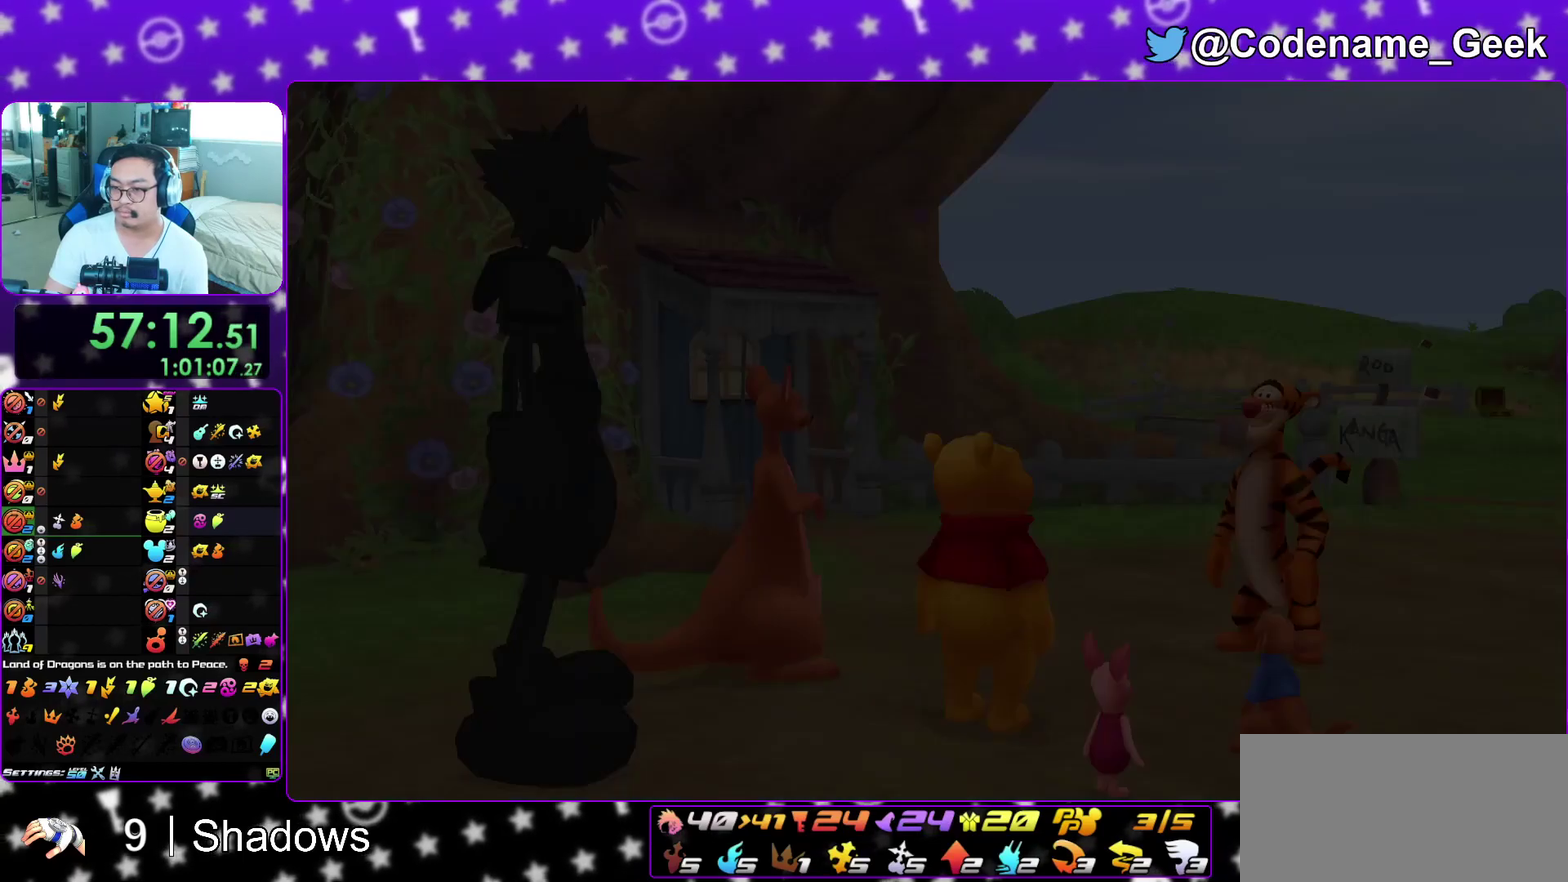
{"dt_ms": 500, "buttons": [], "left_stick": "down", "right_stick": "center", "events": []}
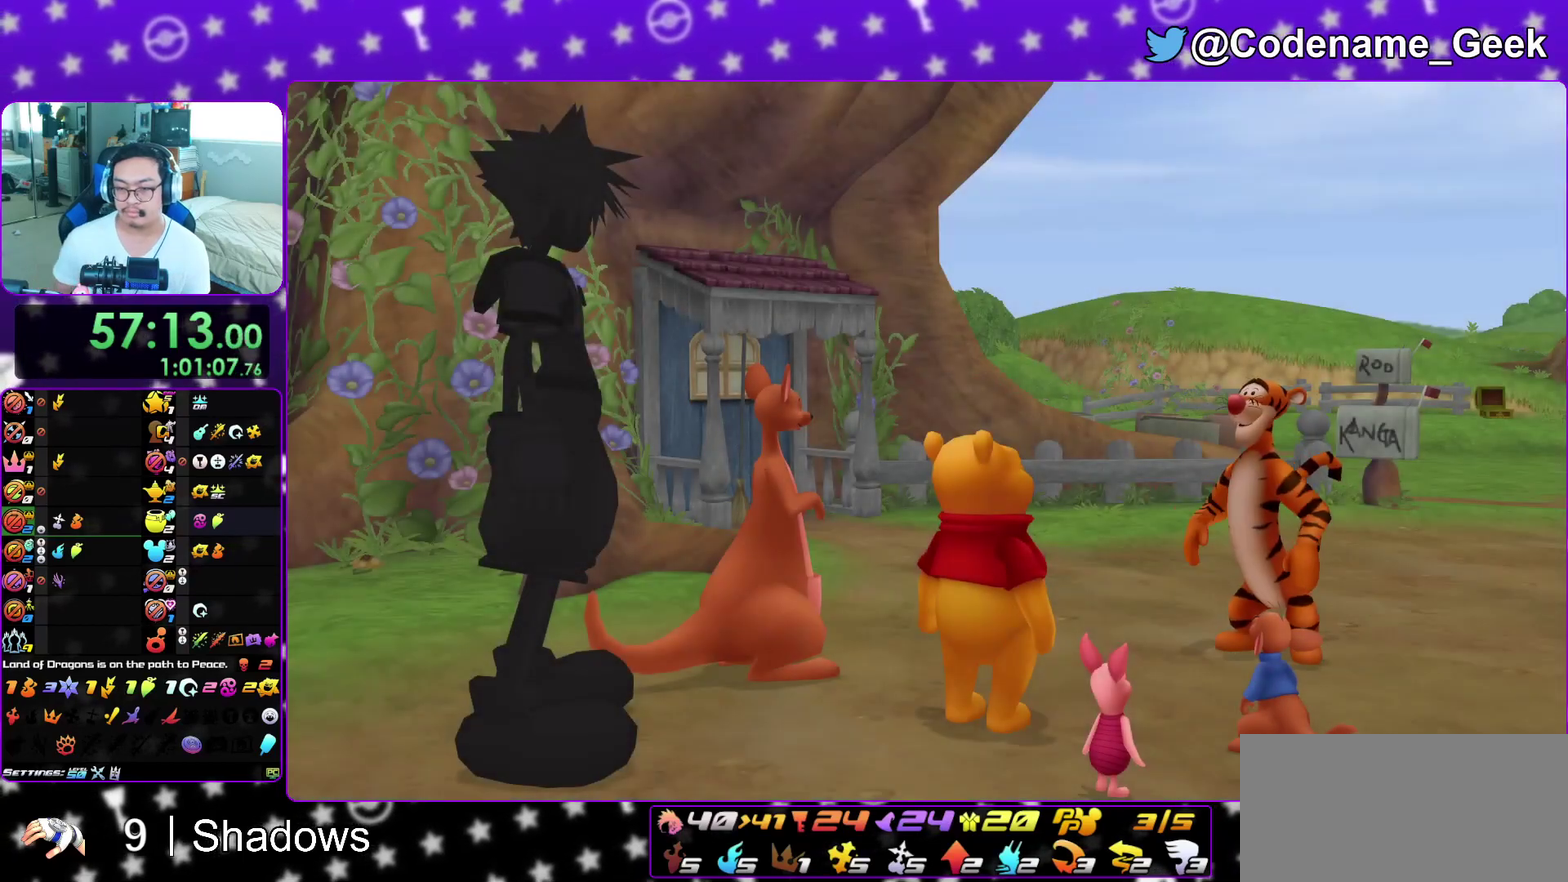
{"dt_ms": 700, "buttons": ["B"], "left_stick": "center", "right_stick": "center", "events": [[283, "A", "down"], [367, "B", "down"], [467, "left_stick", "center"], [583, "B", "up"], [650, "B", "down"], [667, "A", "up"]]}
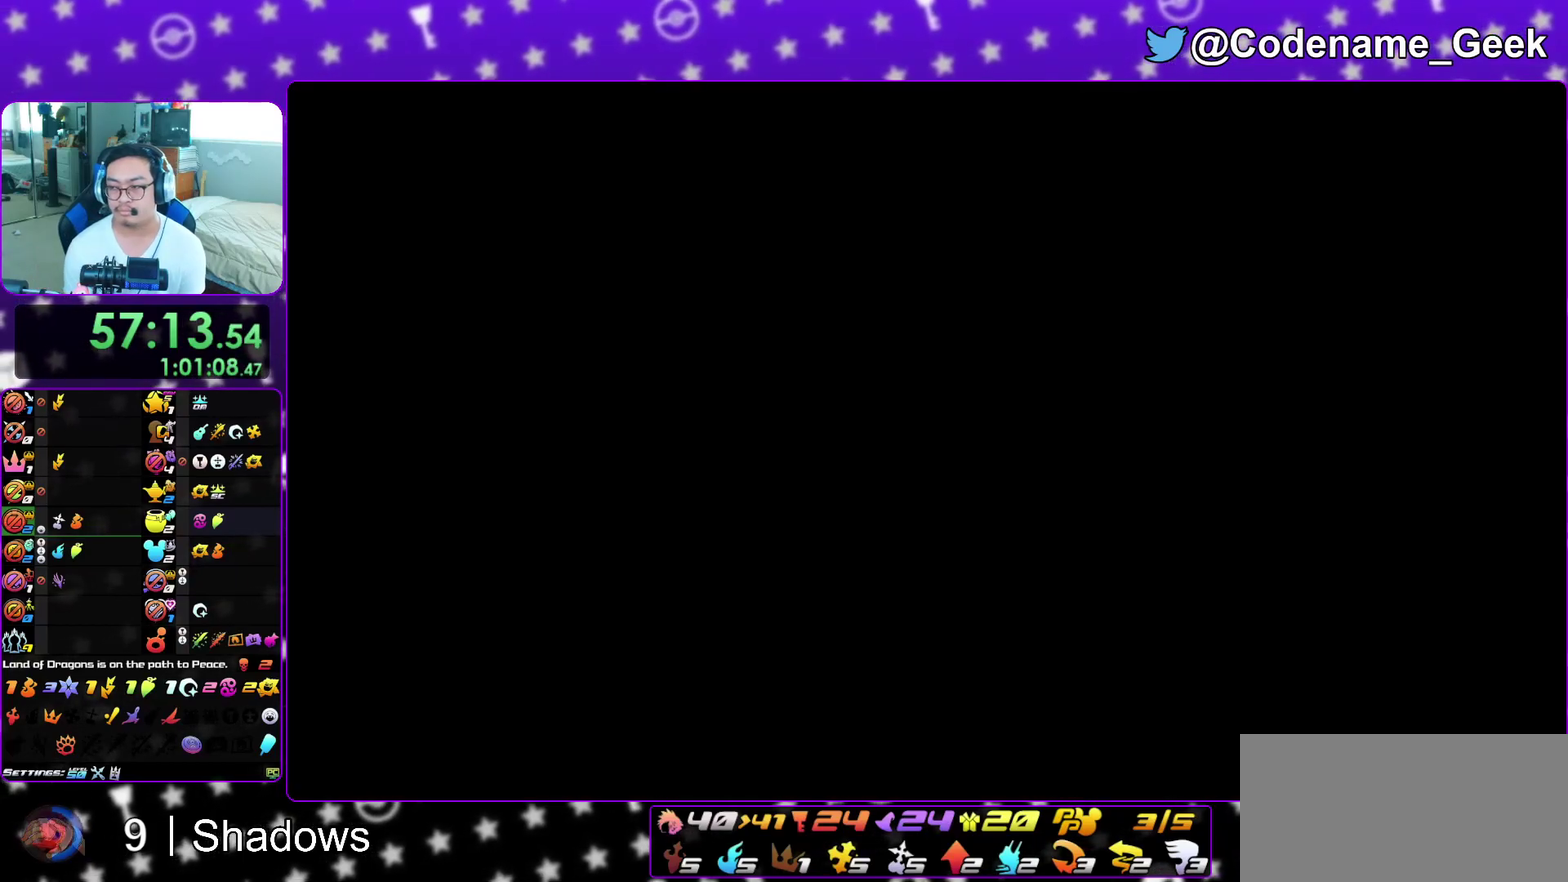
{"dt_ms": 300, "buttons": [], "left_stick": "up-right", "right_stick": "center", "events": [[50, "A", "down"], [50, "B", "up"], [133, "A", "up"], [133, "B", "down"], [150, "left_stick", "up-right"], [200, "B", "up"]]}
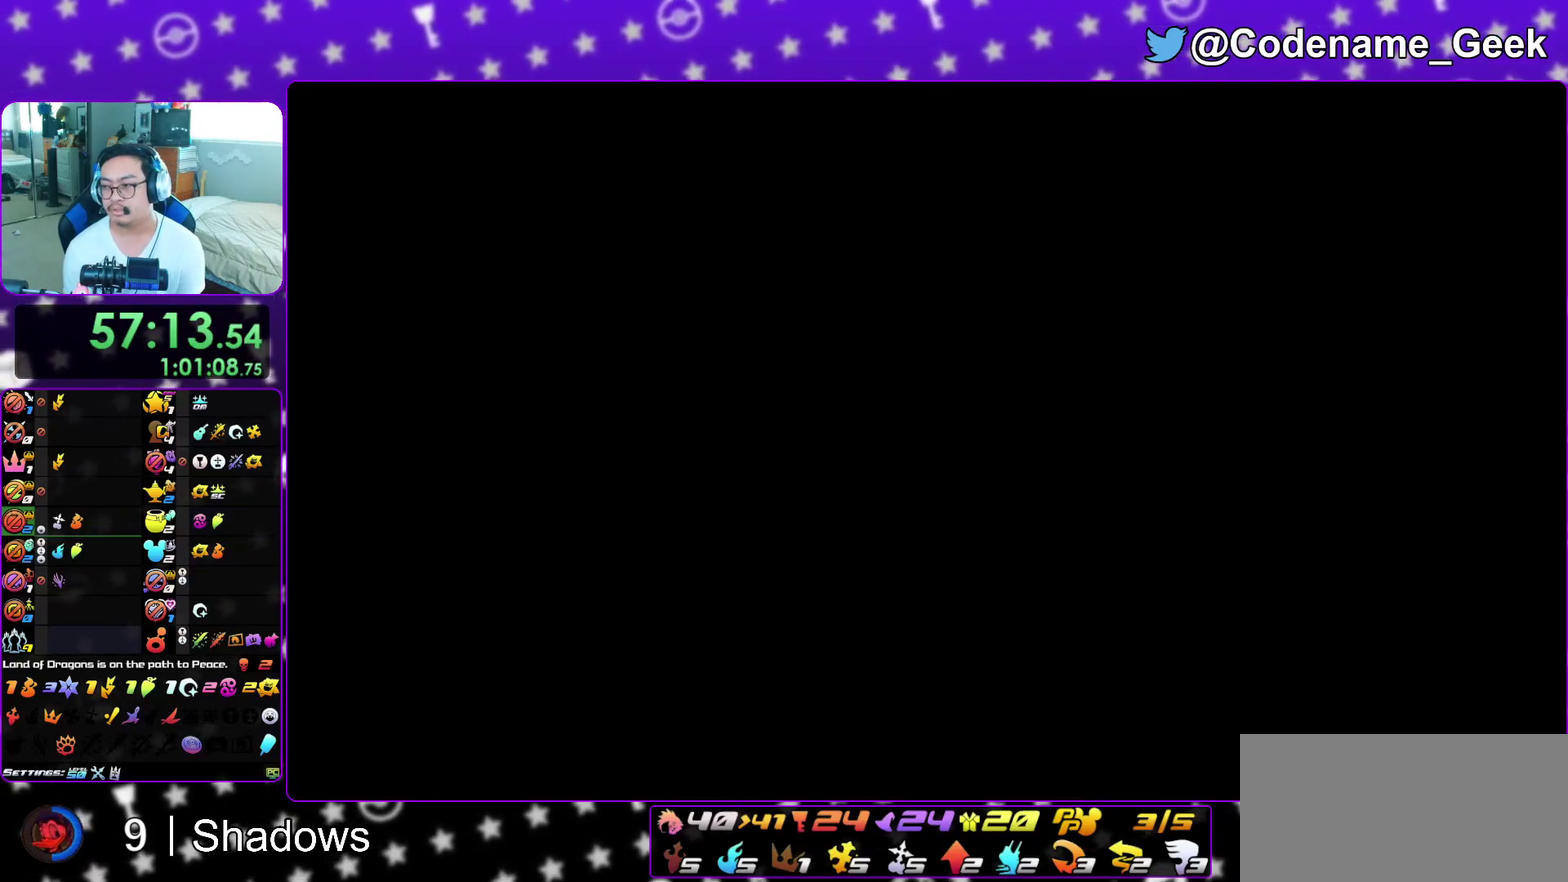
{"dt_ms": 500, "buttons": ["B"], "left_stick": "up-right", "right_stick": "center", "events": [[100, "B", "down"], [217, "B", "up"], [283, "B", "down"], [350, "B", "up"], [433, "B", "down"]]}
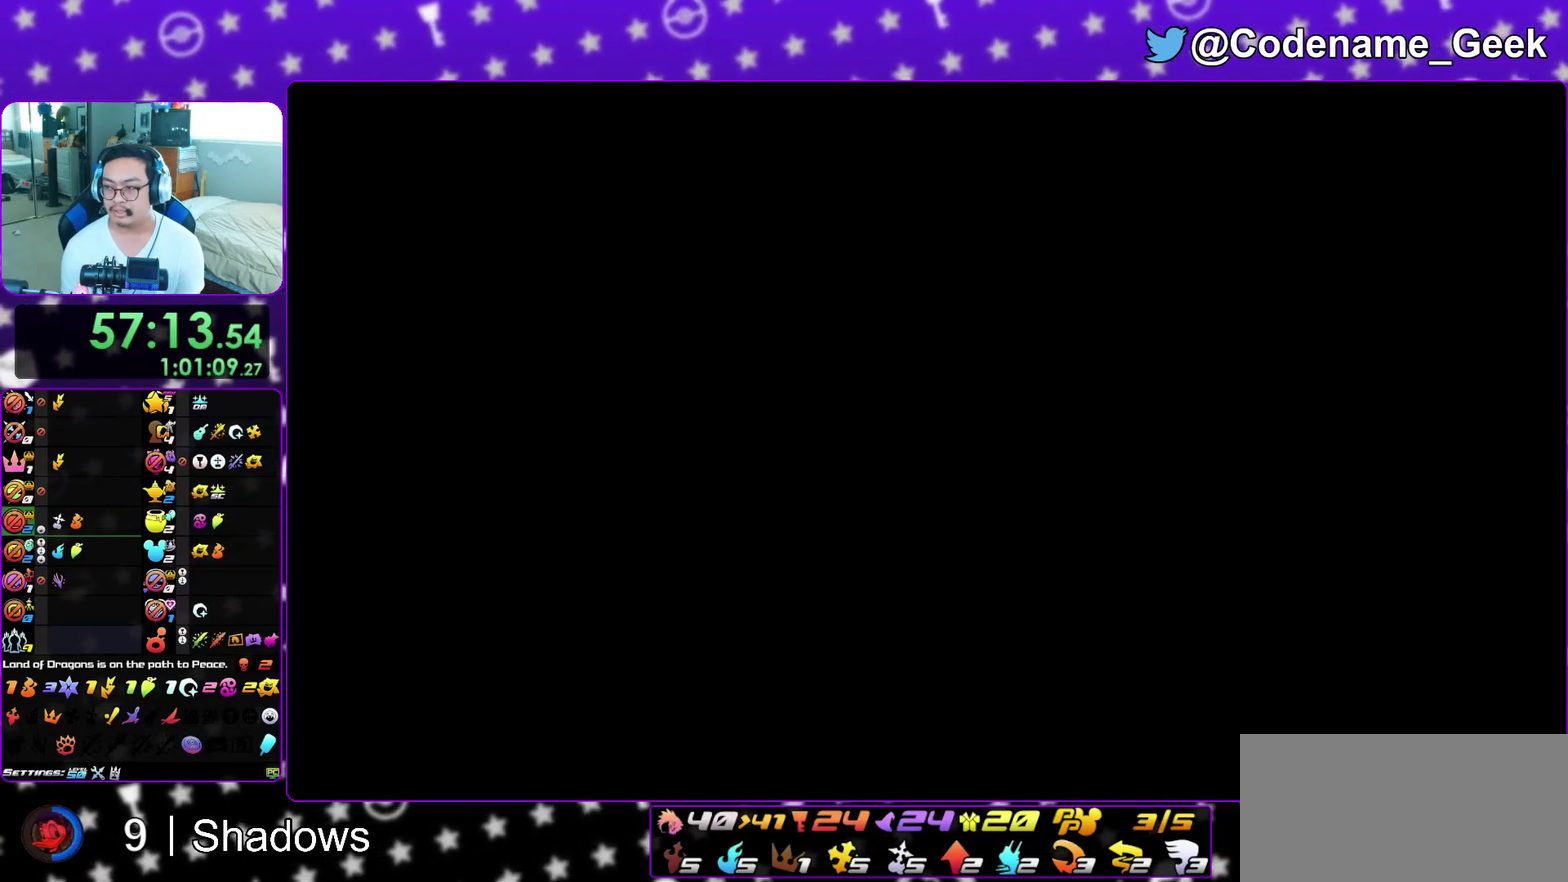
{"dt_ms": 400, "buttons": [], "left_stick": "up", "right_stick": "center", "events": [[17, "B", "up"], [117, "B", "down"], [183, "B", "up"], [250, "left_stick", "up"], [267, "B", "down"], [350, "B", "up"]]}
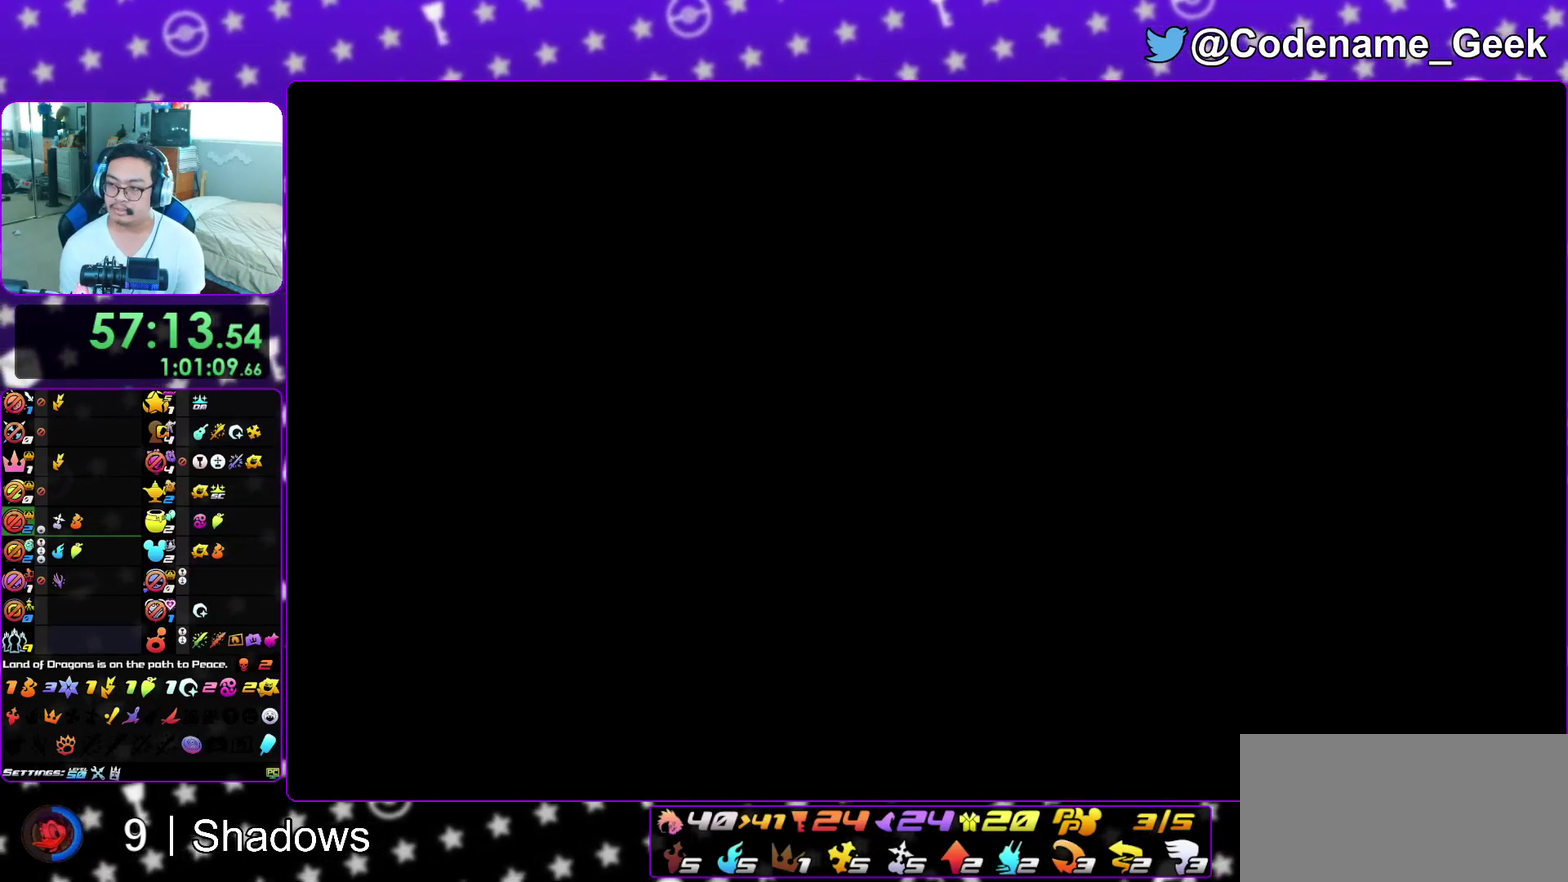
{"dt_ms": 800, "buttons": ["B"], "left_stick": "up", "right_stick": "center", "events": [[50, "B", "down"], [50, "left_stick", "up-right"], [100, "B", "up"], [117, "left_stick", "up"], [200, "B", "down"], [283, "B", "up"], [350, "B", "down"], [433, "B", "up"], [483, "B", "down"], [583, "B", "up"], [633, "B", "down"], [733, "B", "up"], [783, "B", "down"]]}
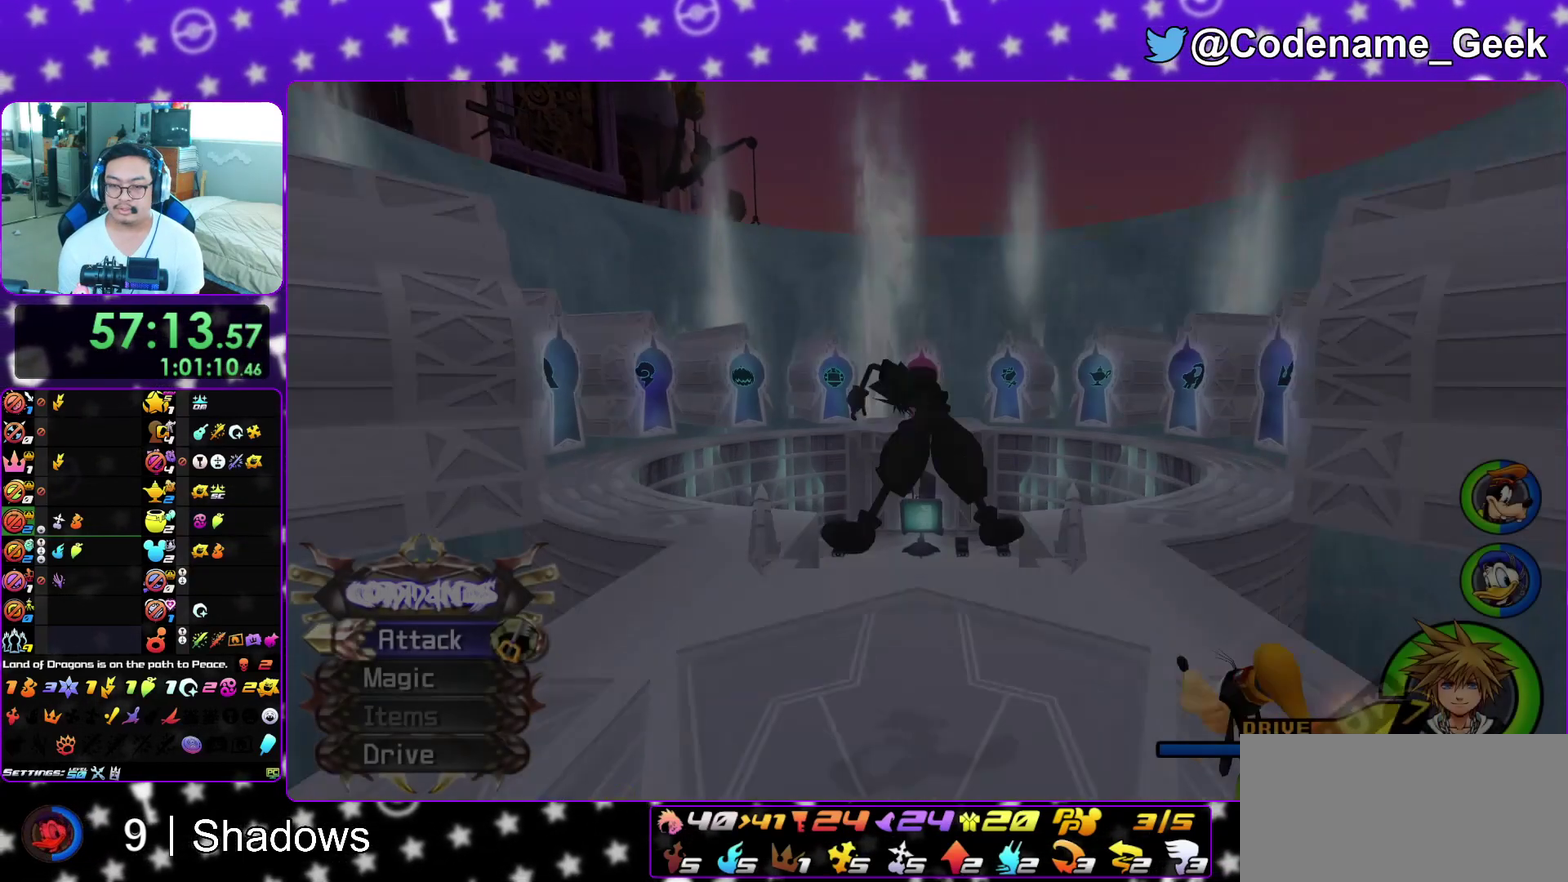
{"dt_ms": 300, "buttons": ["Y"], "left_stick": "up-right", "right_stick": "right", "events": [[50, "left_stick", "up-right"], [100, "B", "up"], [150, "Y", "down"], [233, "right_stick", "right"]]}
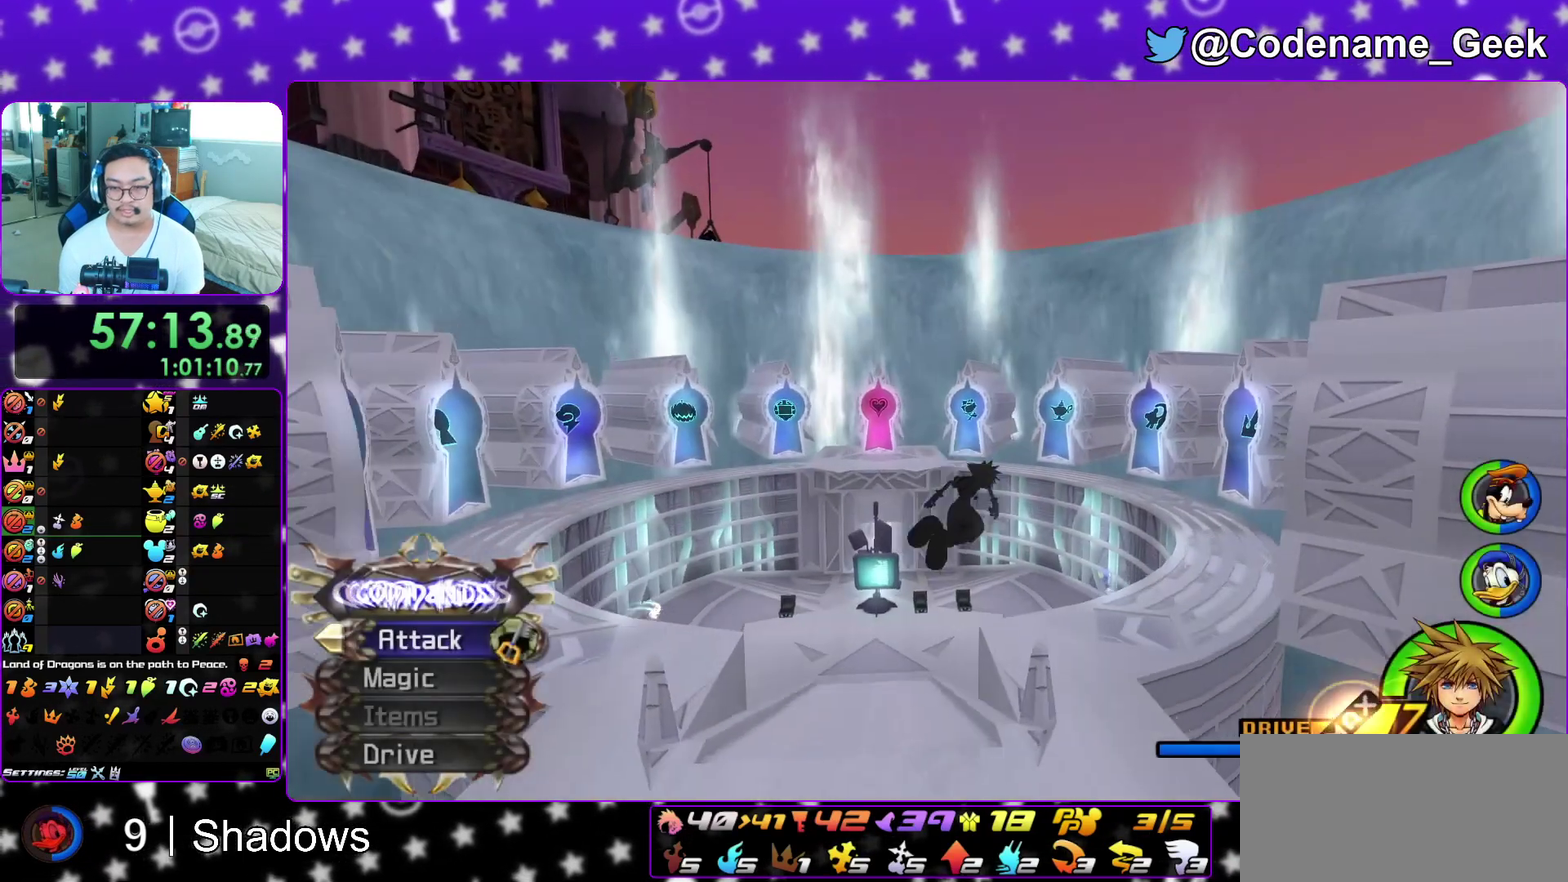
{"dt_ms": 600, "buttons": ["Y", "L1"], "left_stick": "up", "right_stick": "center", "events": [[100, "L1", "down"], [233, "right_stick", "center"], [400, "left_stick", "up"]]}
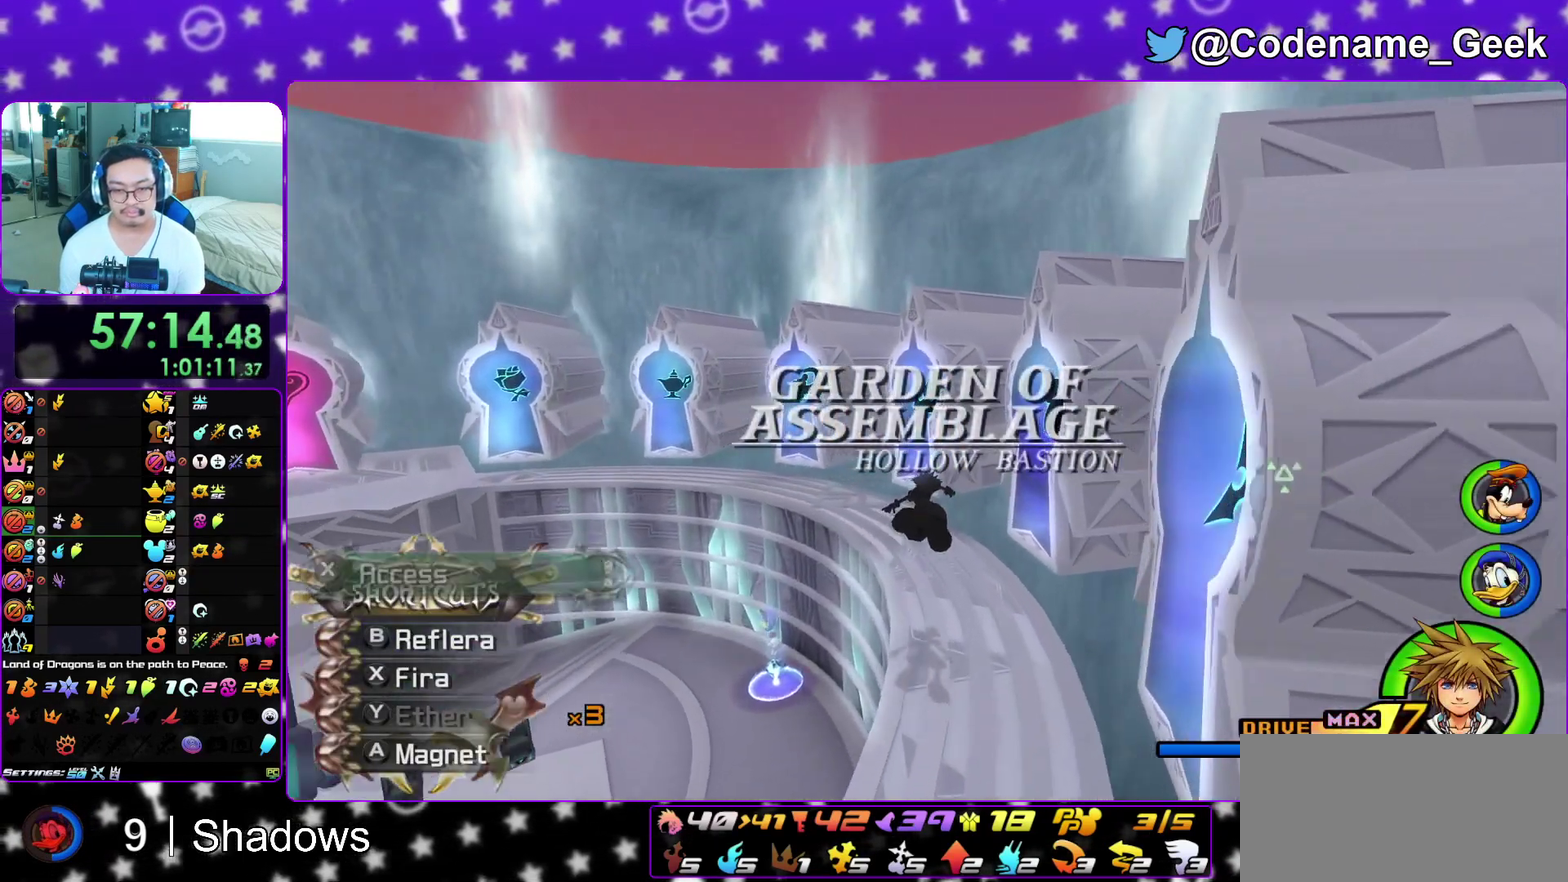
{"dt_ms": 400, "buttons": [], "left_stick": "up", "right_stick": "down", "events": [[100, "Y", "up"], [150, "L1", "up"], [267, "L1", "down"], [383, "L1", "up"], [400, "right_stick", "down"]]}
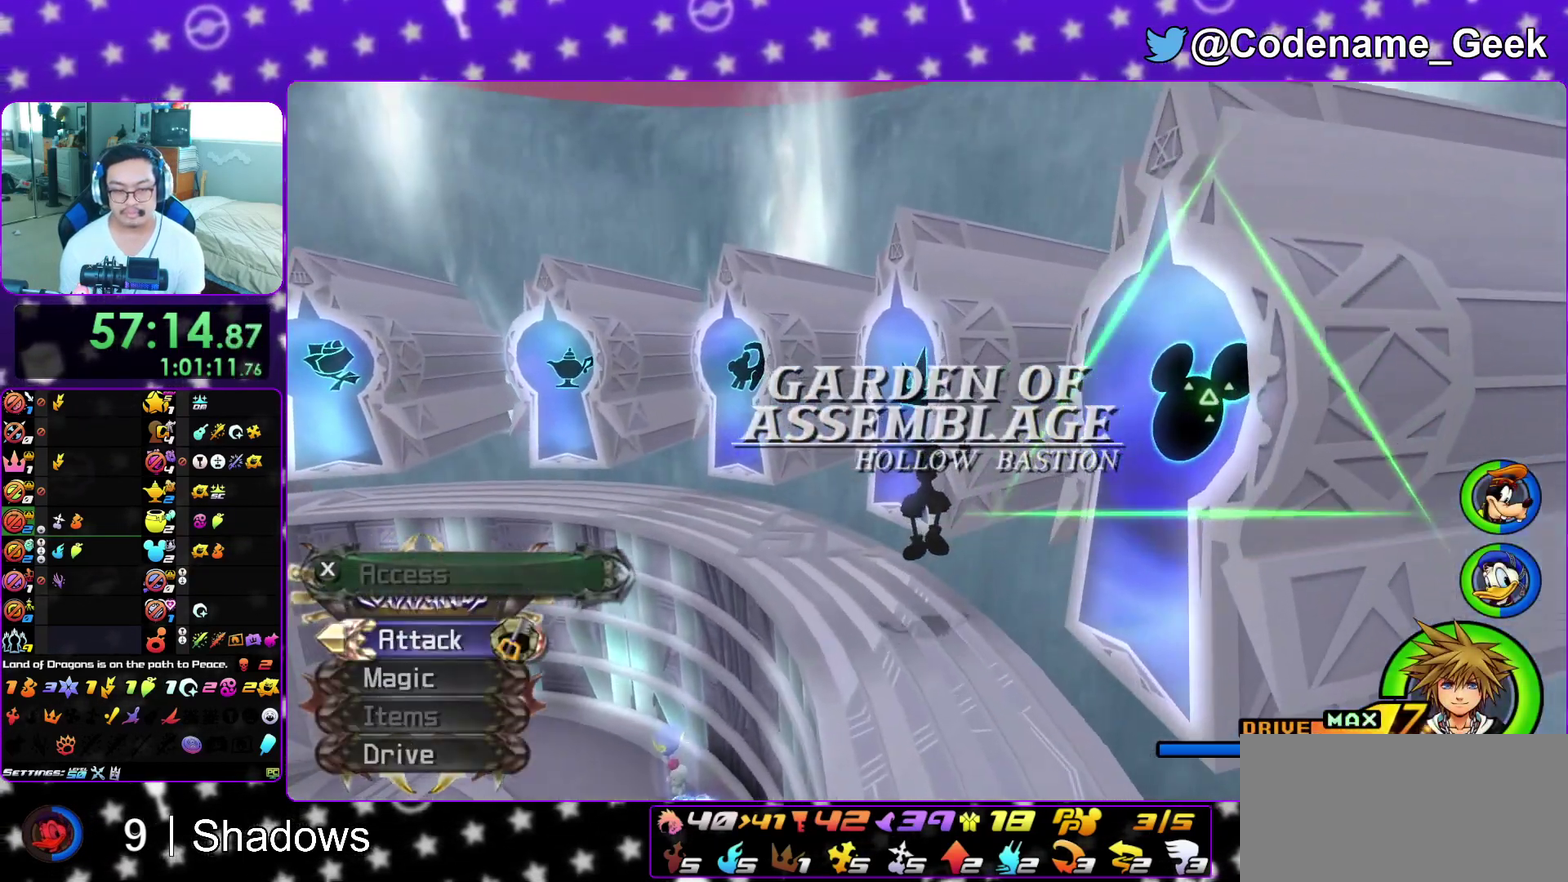
{"dt_ms": 500, "buttons": [], "left_stick": "up", "right_stick": "down", "events": [[50, "L1", "down"], [67, "right_stick", "center"], [133, "right_stick", "down"], [150, "L1", "up"], [367, "X", "down"], [467, "X", "up"]]}
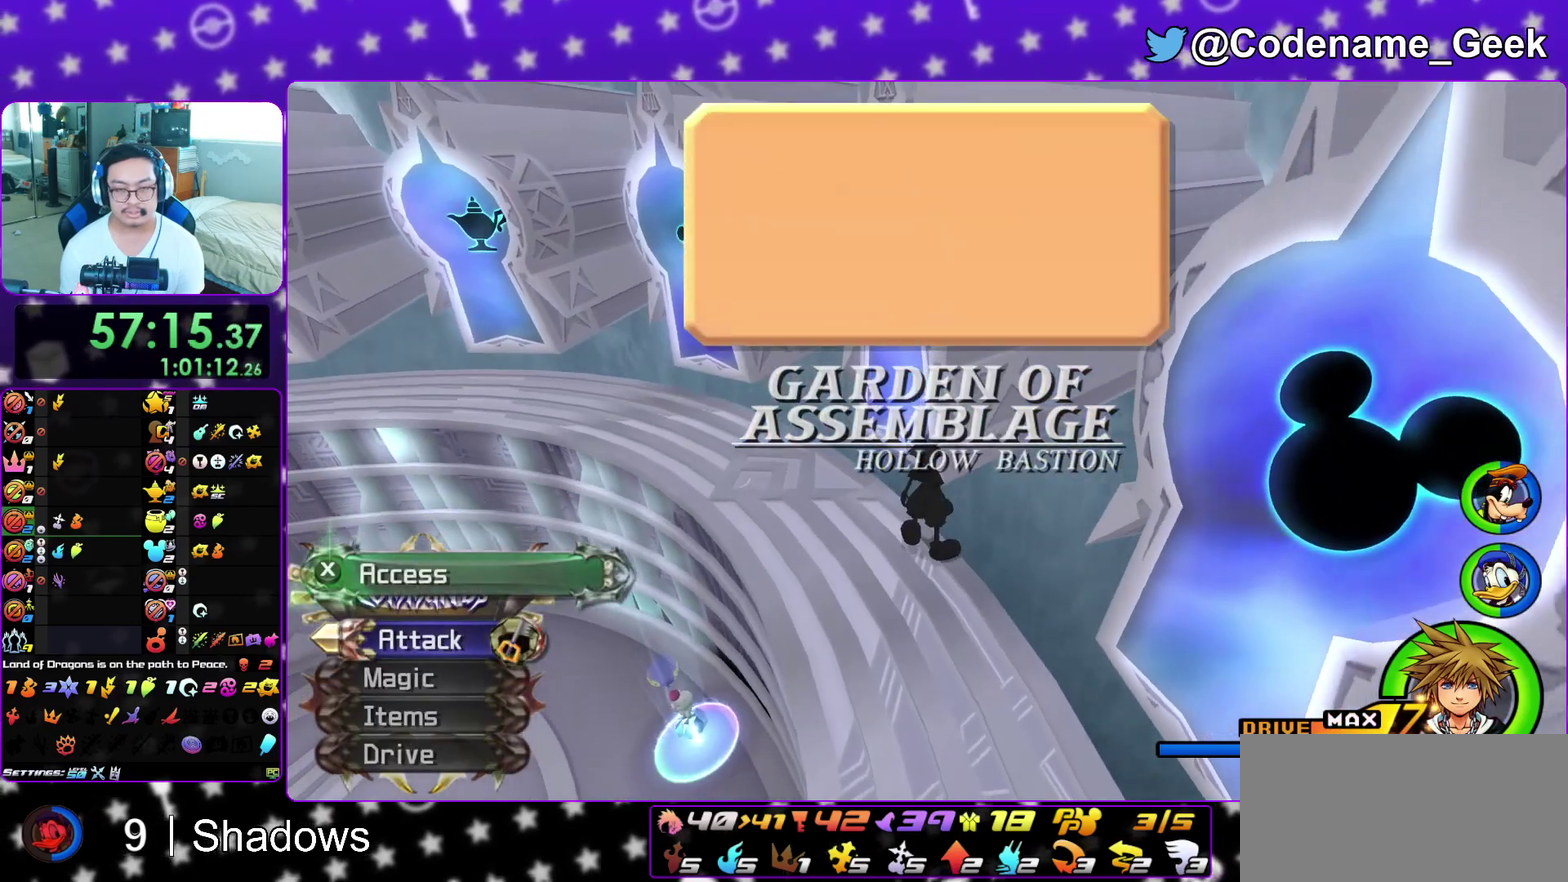
{"dt_ms": 500, "buttons": ["A"], "left_stick": "center", "right_stick": "center"}
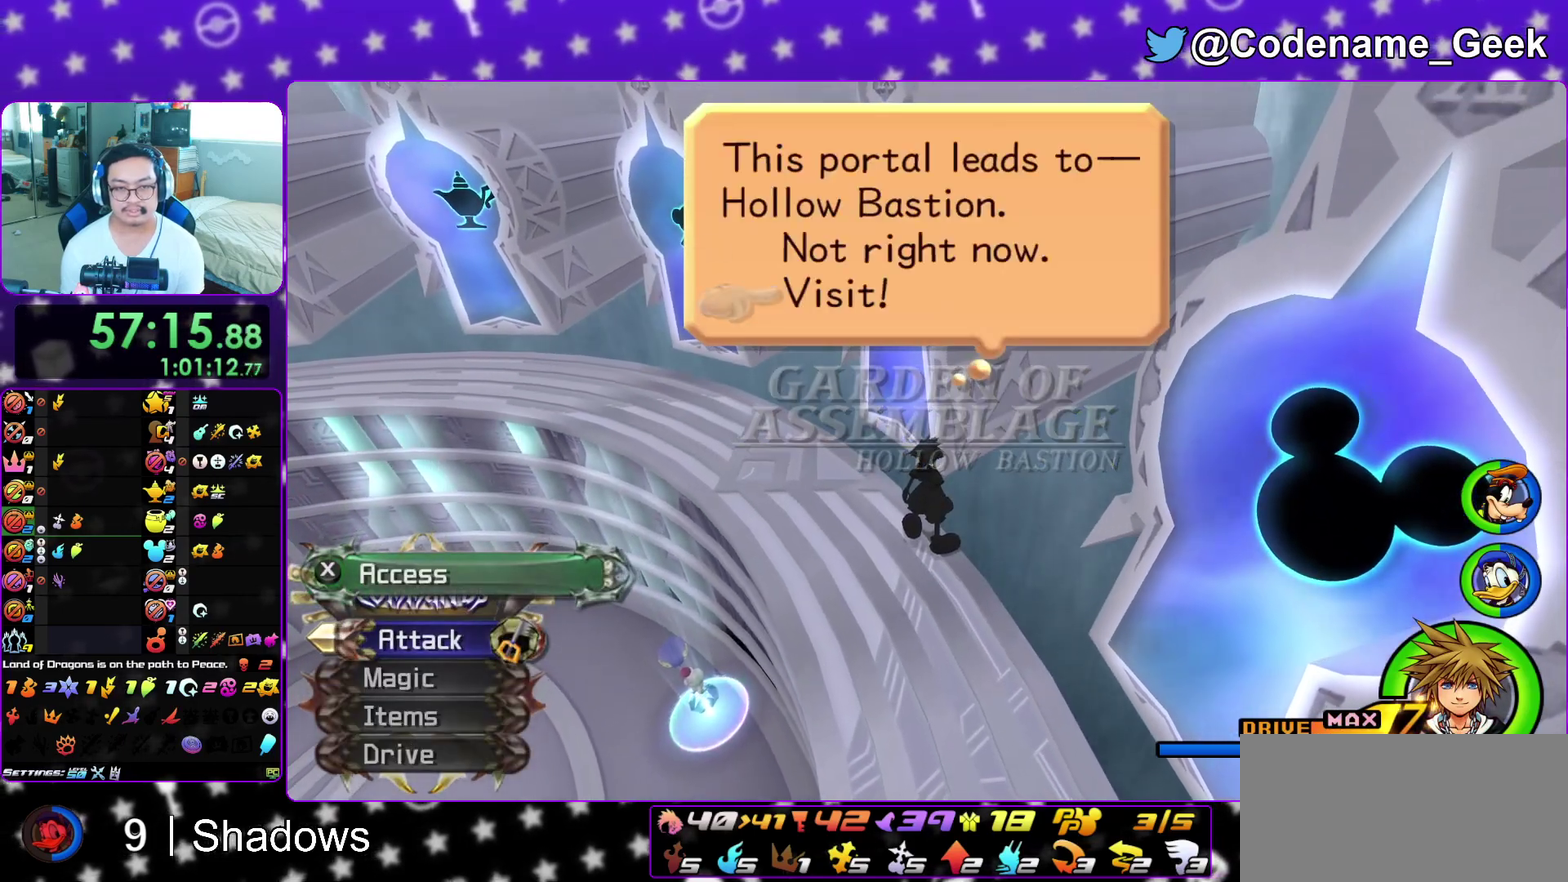
{"dt_ms": 400, "buttons": ["A", "B"], "left_stick": "center", "right_stick": "center"}
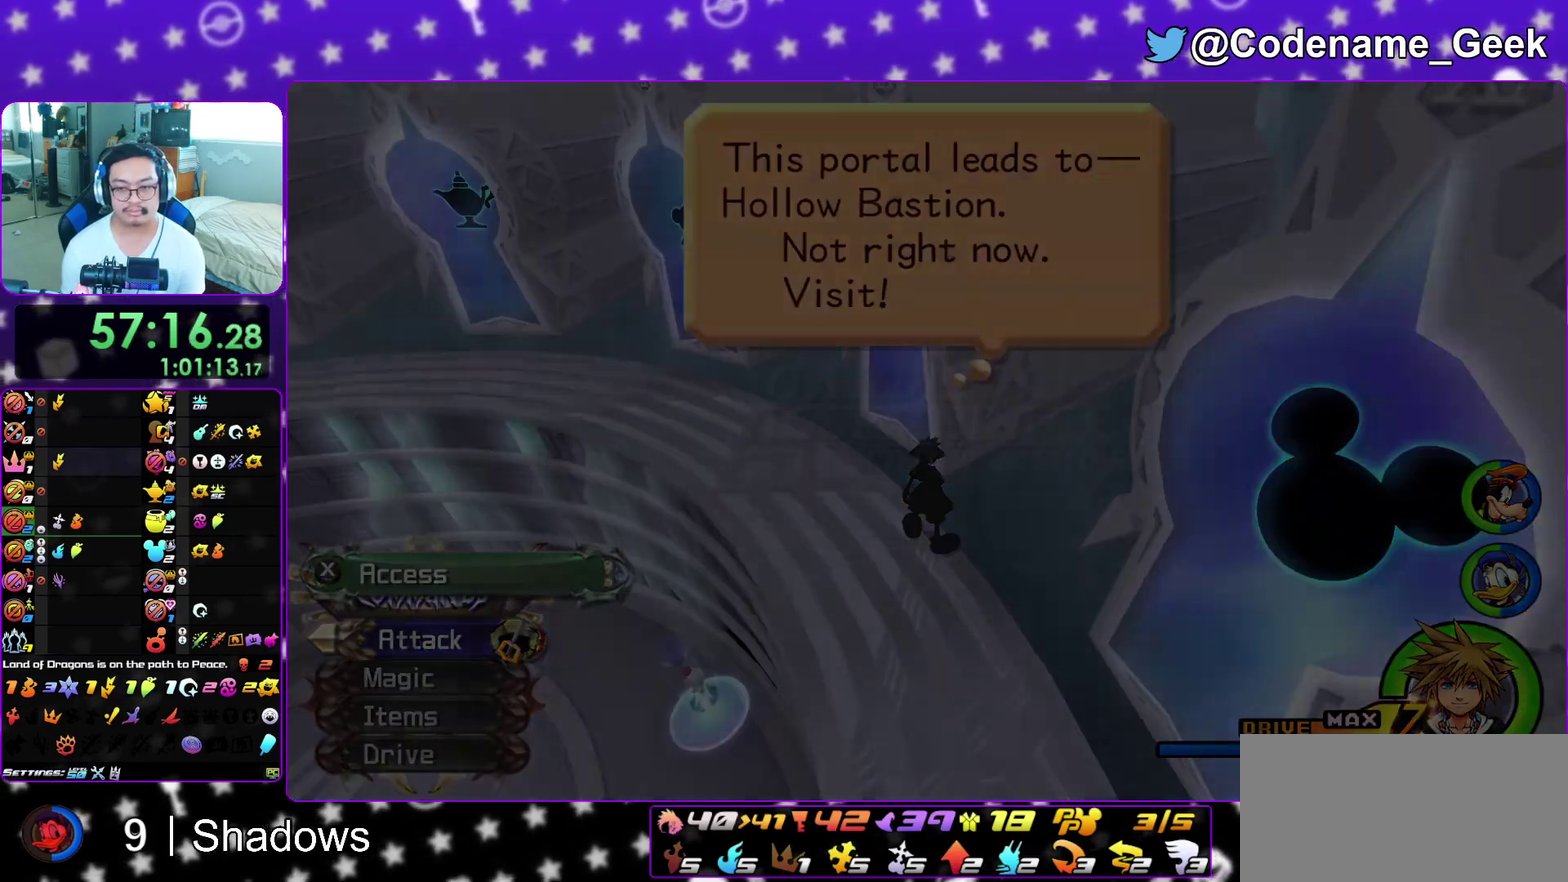
{"dt_ms": 600, "buttons": [], "left_stick": "up", "right_stick": "center", "events": [[17, "B", "up"], [67, "A", "up"], [83, "B", "down"], [150, "B", "up"], [267, "left_stick", "up"]]}